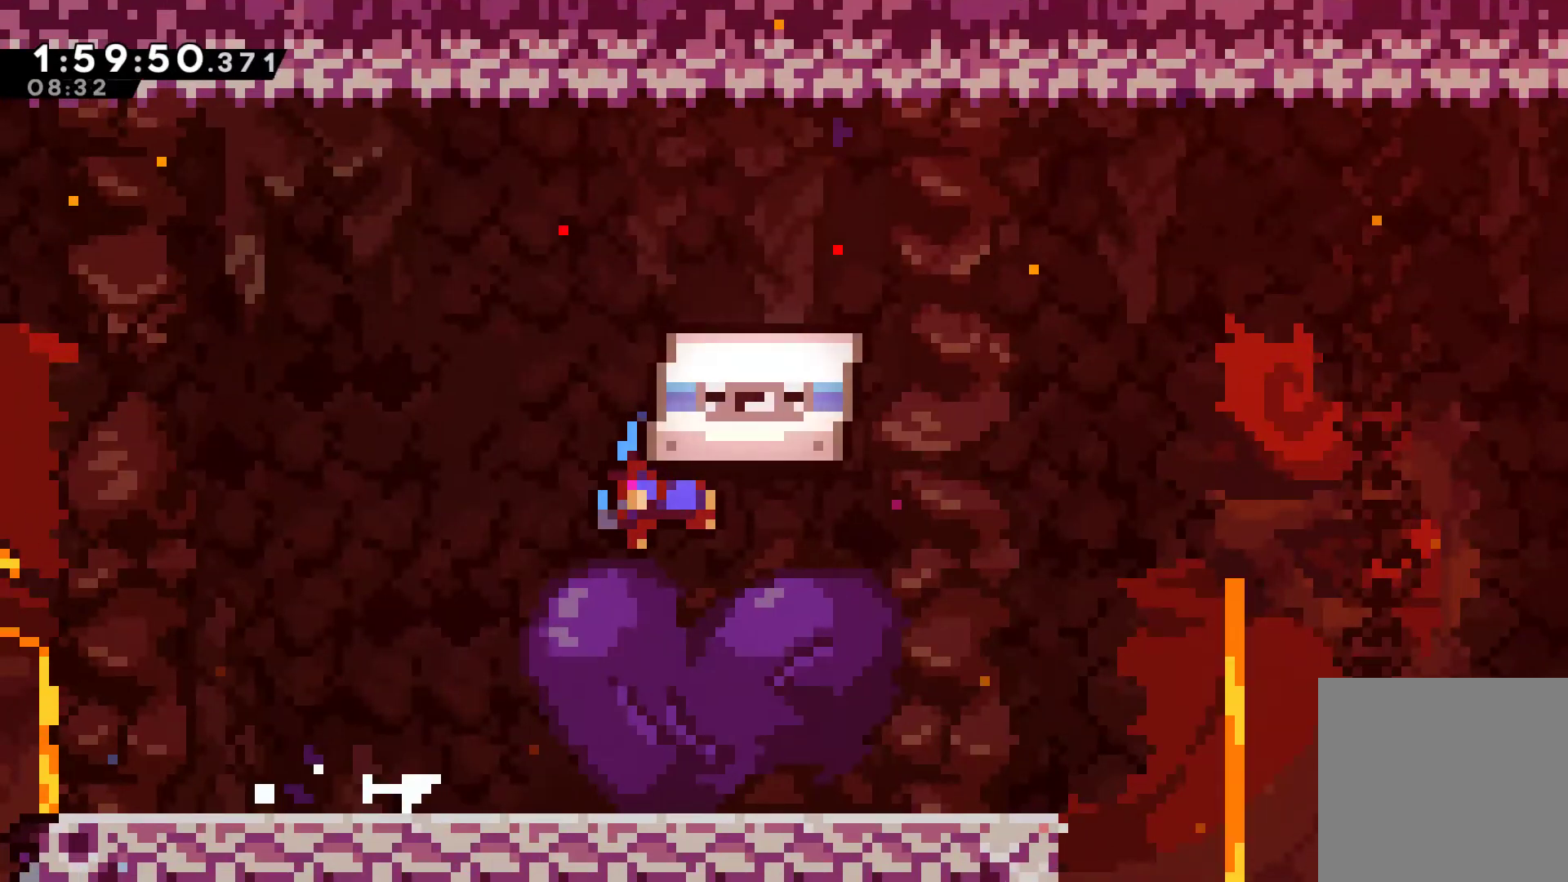
Gameplay with a controller (Xbox layout); each line is a JSON object with the inputs held at the frame after it. "events" lists button and stick changes between this image and that frame as [ms after this image, input, new state], when the widget could be followed in between. Not read: L3 R3.
{"buttons": [], "left_stick": "center", "right_stick": "center", "events": []}
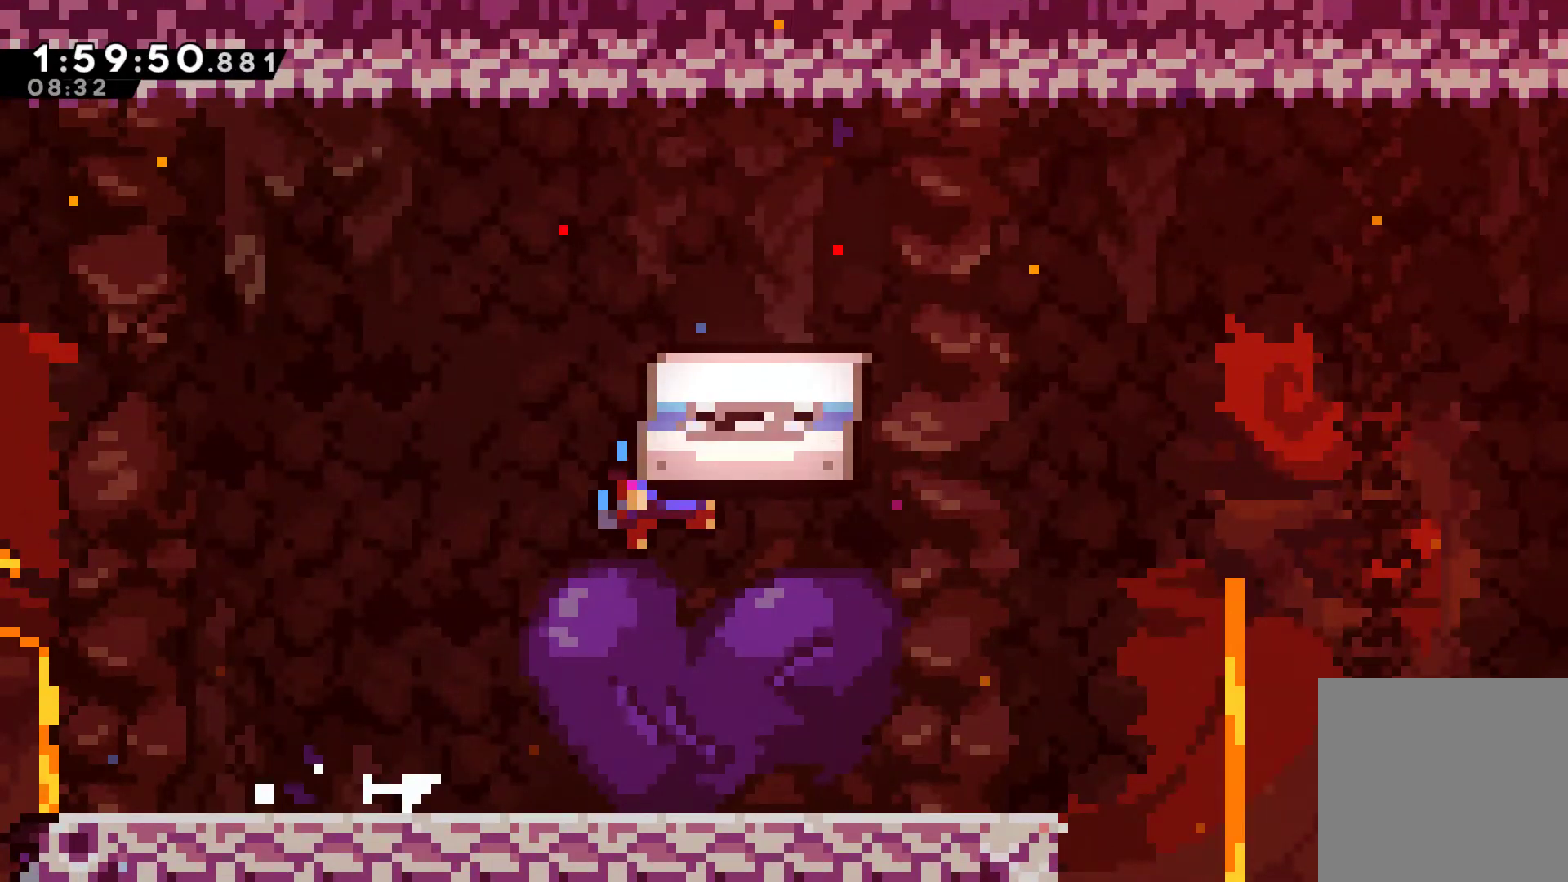
{"buttons": ["A"], "left_stick": "center", "right_stick": "center", "events": [[433, "A", "down"]]}
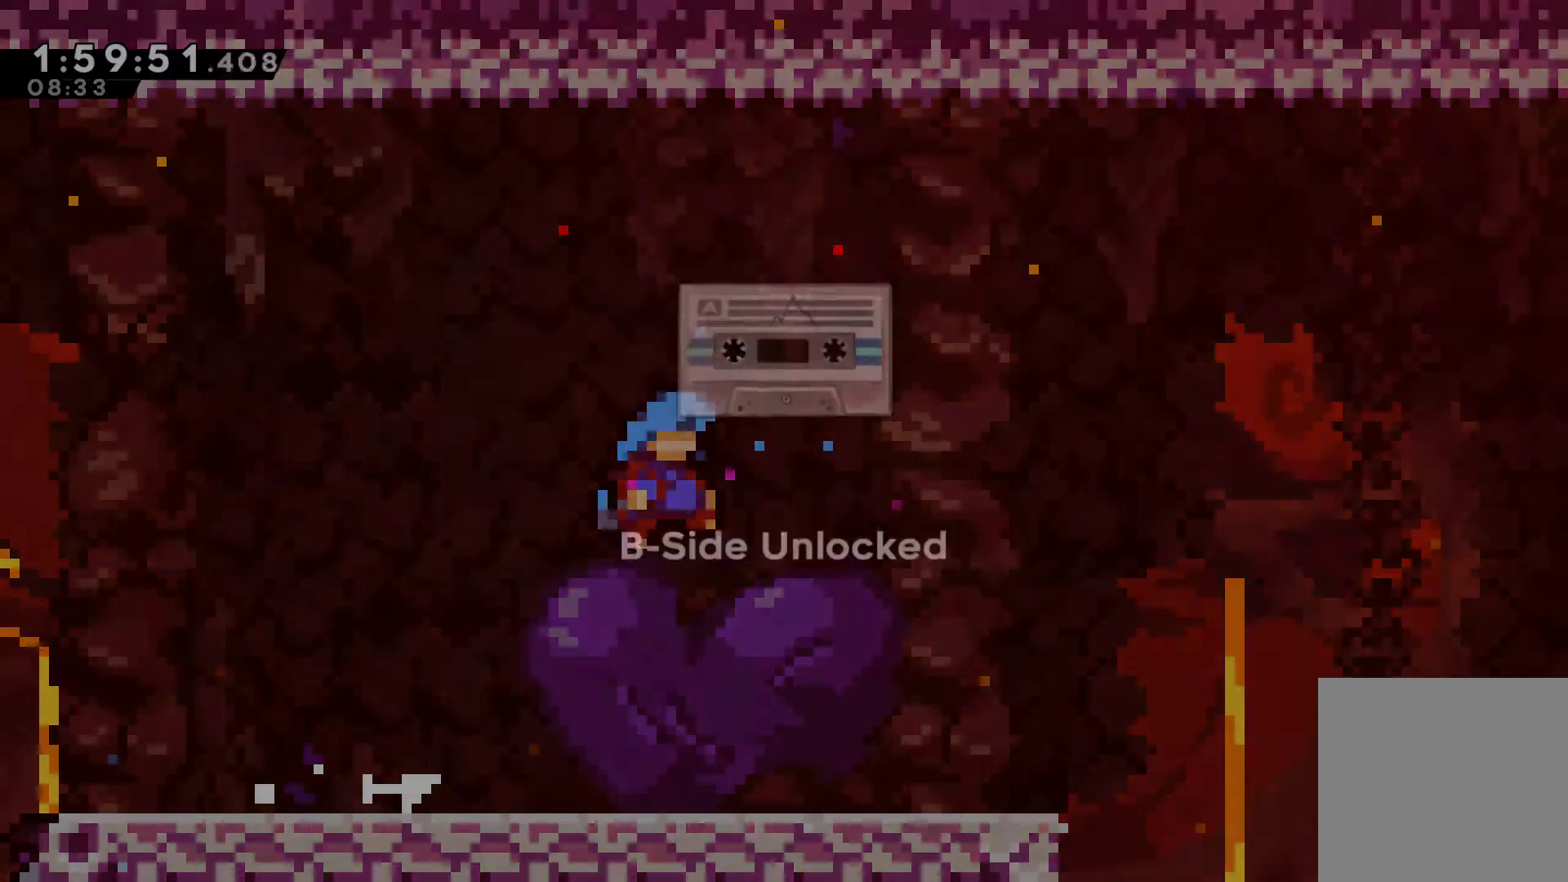
{"buttons": ["A"], "left_stick": "center", "right_stick": "center", "events": [[67, "A", "up"], [133, "A", "down"], [233, "A", "up"], [300, "A", "down"], [400, "A", "up"], [467, "A", "down"]]}
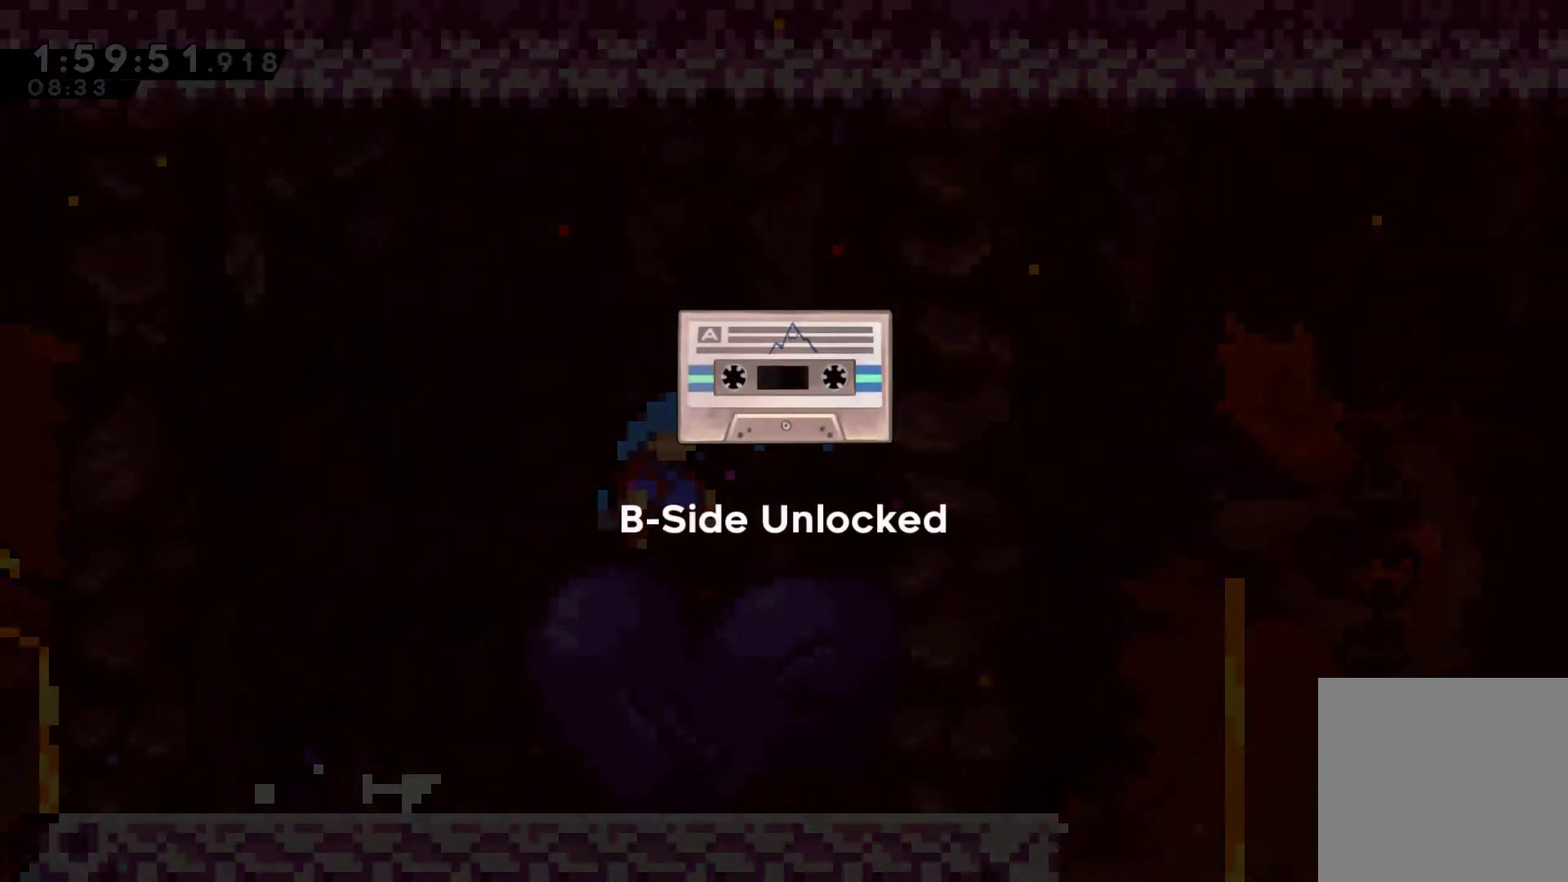
{"buttons": ["A"], "left_stick": "center", "right_stick": "center", "events": [[67, "A", "up"], [133, "A", "down"], [233, "A", "up"], [300, "A", "down"], [400, "A", "up"], [500, "A", "down"]]}
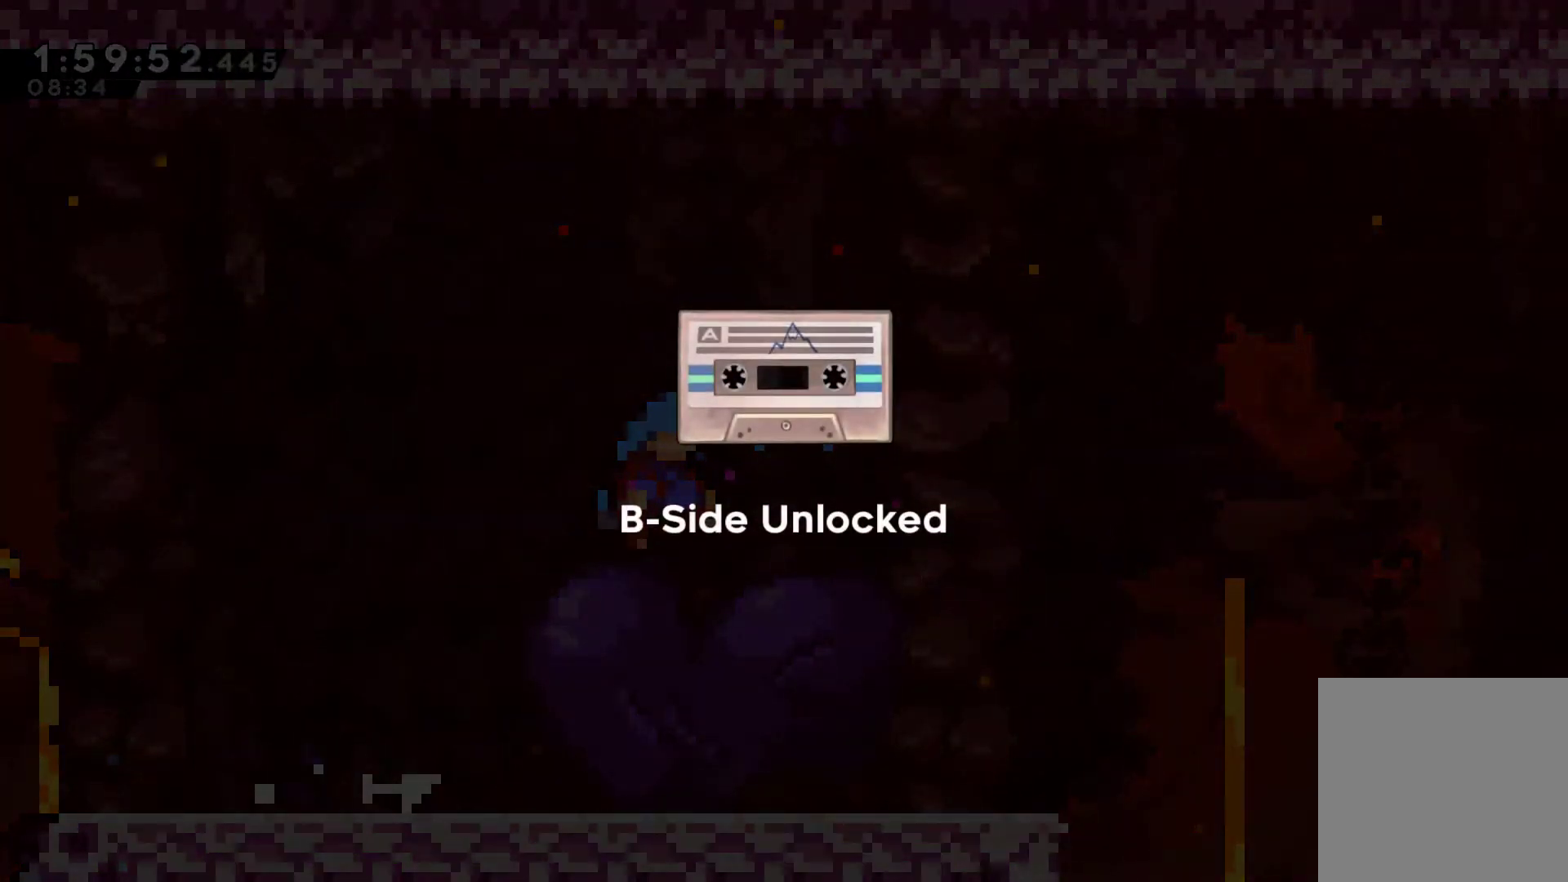
{"buttons": ["A"], "left_stick": "center", "right_stick": "center", "events": [[67, "A", "up"], [133, "A", "down"], [233, "A", "up"], [267, "A", "down"], [333, "A", "up"], [433, "A", "down"]]}
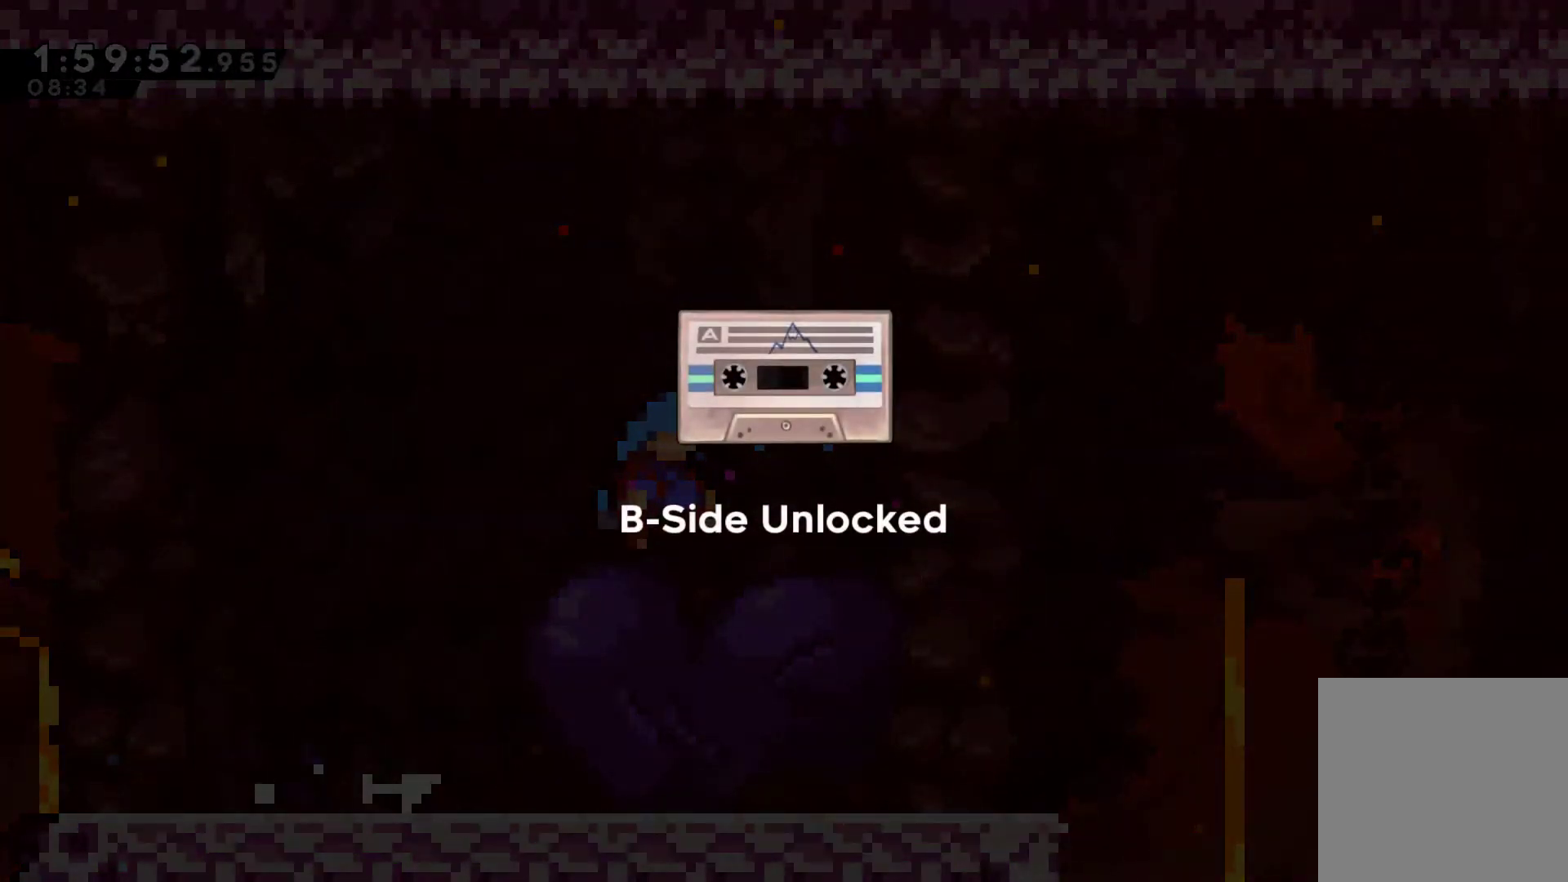
{"buttons": ["A"], "left_stick": "center", "right_stick": "center", "events": [[33, "A", "up"], [100, "A", "down"], [200, "A", "up"], [267, "A", "down"], [367, "A", "up"], [433, "A", "down"]]}
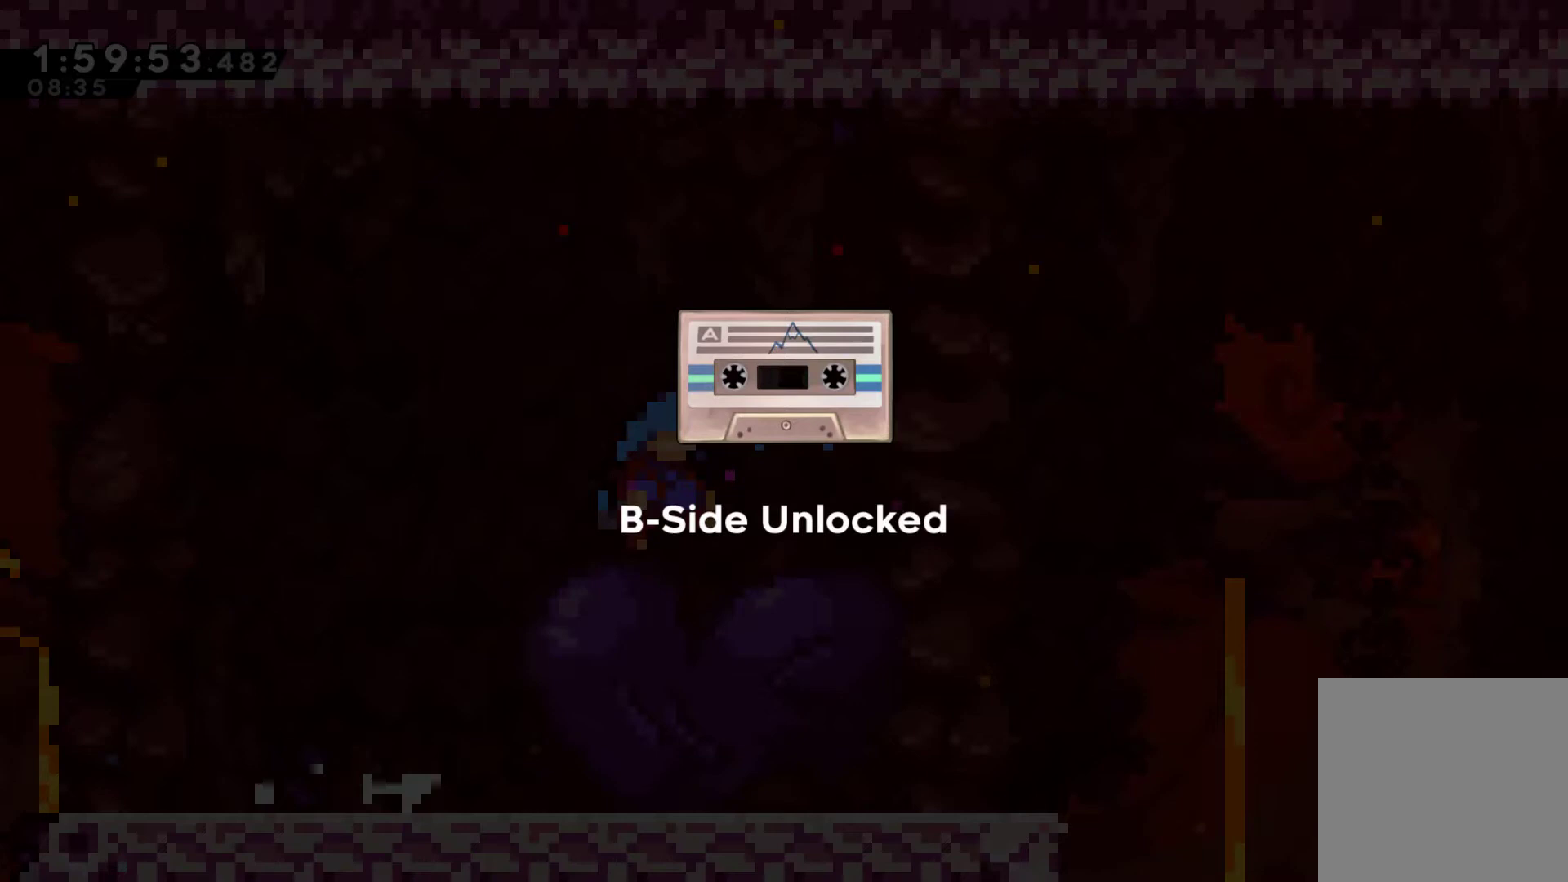
{"buttons": ["A"], "left_stick": "center", "right_stick": "center", "events": [[33, "A", "up"], [100, "A", "down"], [200, "A", "up"], [267, "A", "down"], [367, "A", "up"], [433, "A", "down"]]}
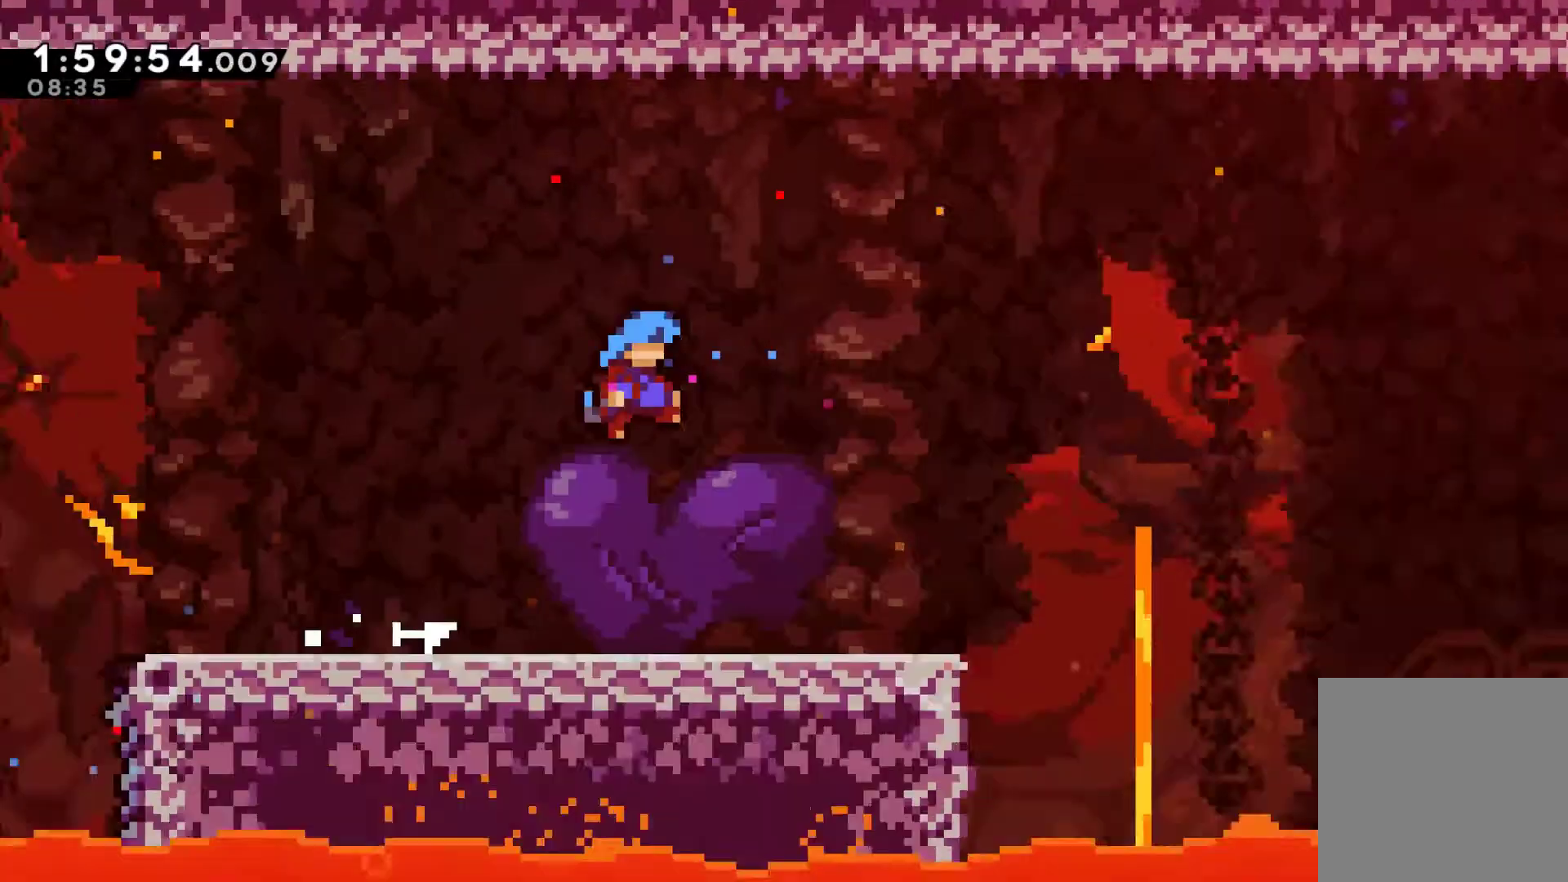
{"buttons": [], "left_stick": "center", "right_stick": "center", "events": [[67, "A", "up"], [167, "A", "down"], [267, "A", "up"]]}
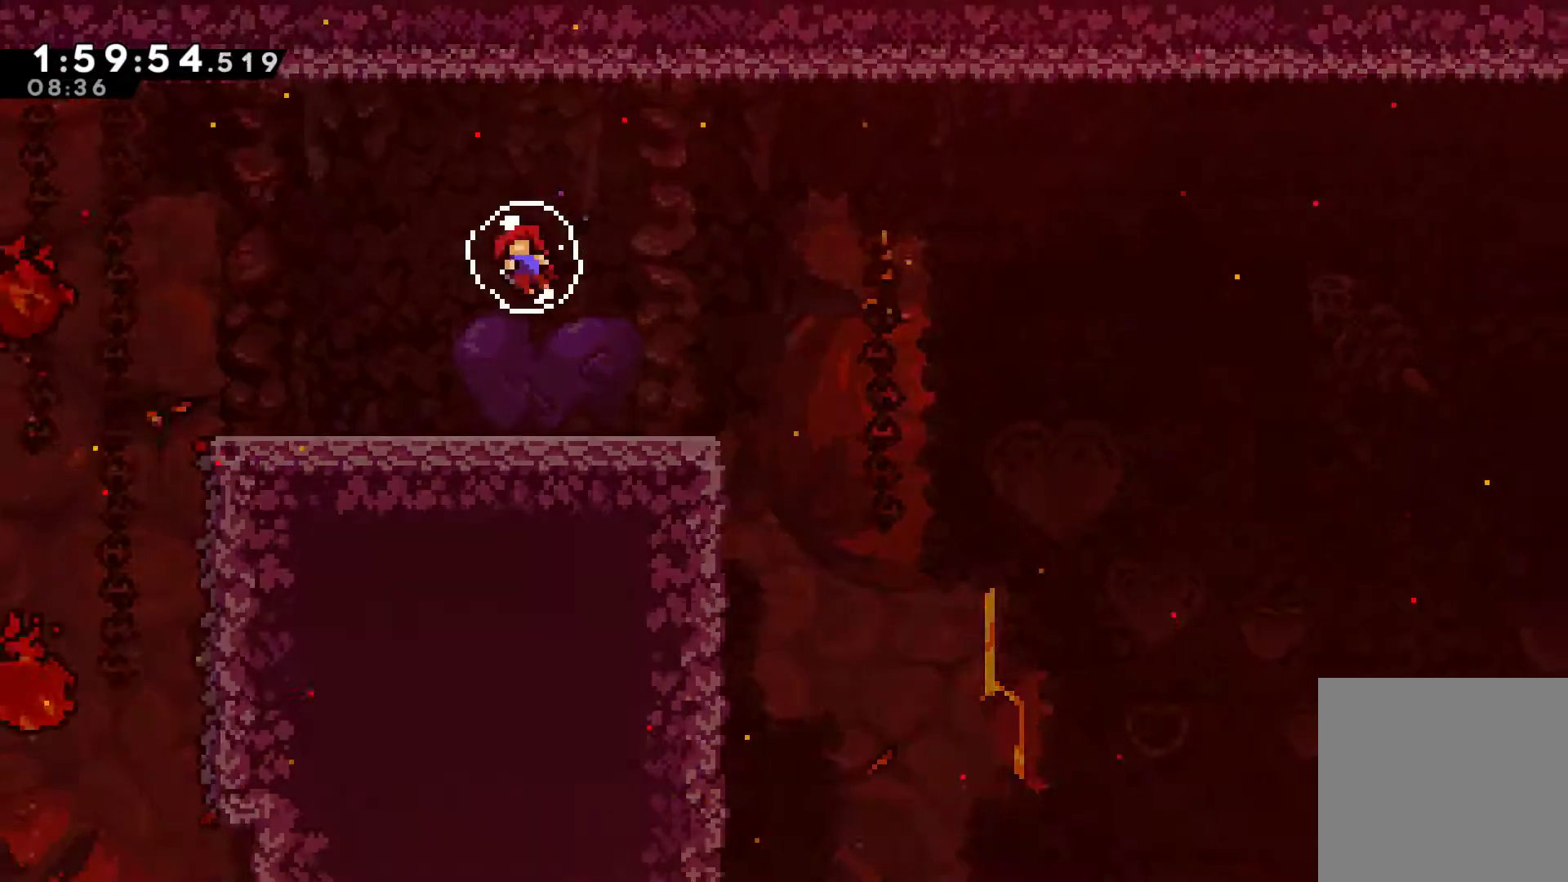
{"buttons": [], "left_stick": "center", "right_stick": "center", "events": []}
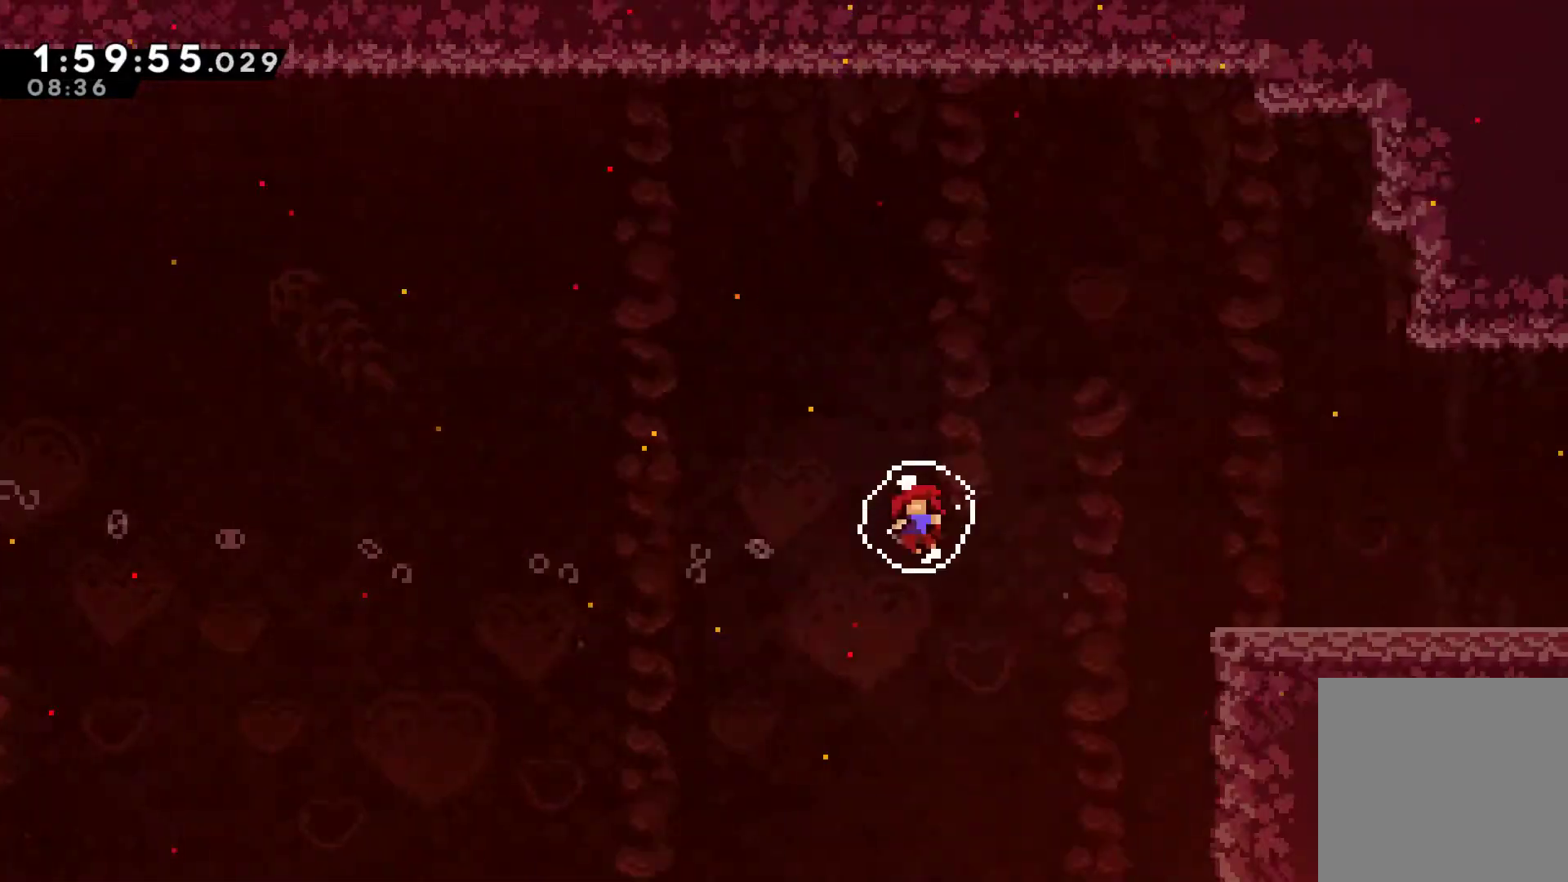
{"buttons": ["DPAD_RIGHT"], "left_stick": "center", "right_stick": "center", "events": [[233, "DPAD_RIGHT", "down"]]}
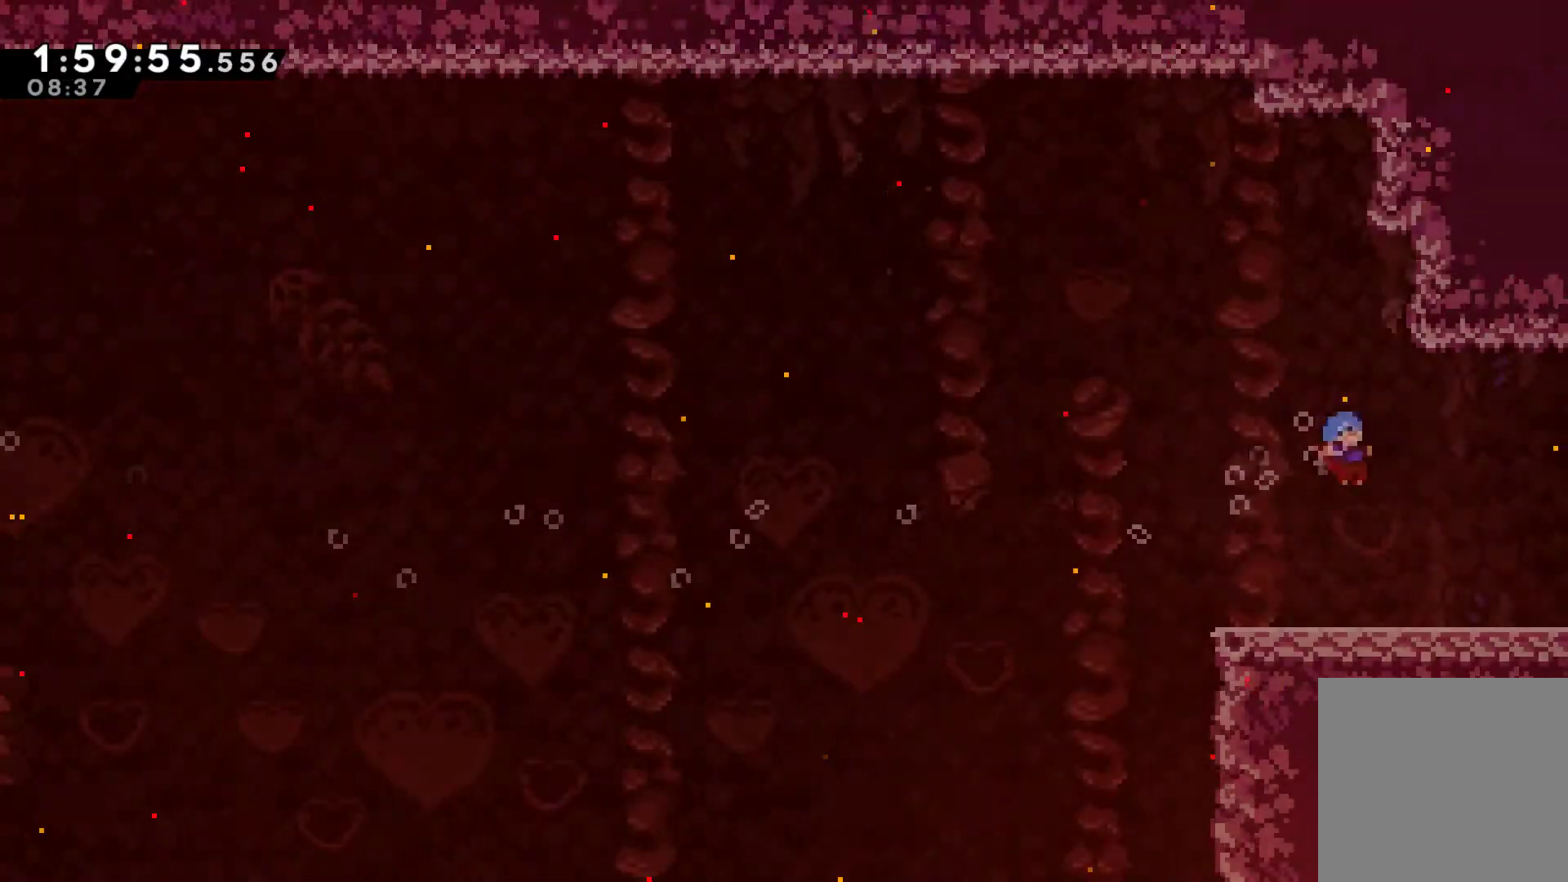
{"buttons": ["DPAD_RIGHT"], "left_stick": "center", "right_stick": "center", "events": [[300, "A", "down"], [300, "DPAD_DOWN", "down"], [300, "X", "down"], [467, "A", "up"], [467, "DPAD_DOWN", "up"], [467, "X", "up"]]}
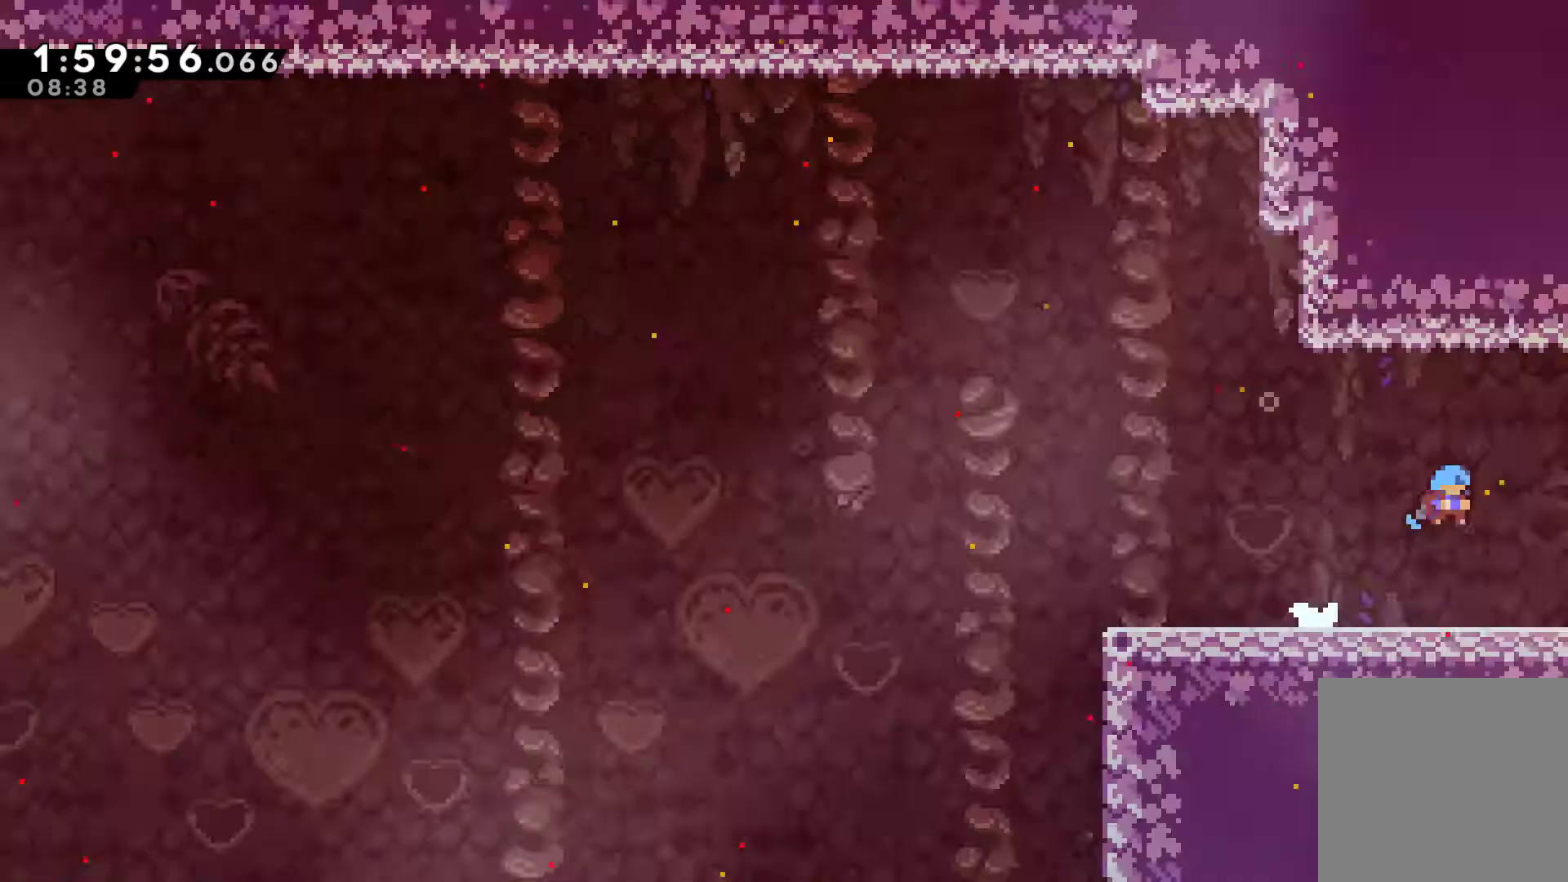
{"buttons": ["DPAD_RIGHT"], "left_stick": "center", "right_stick": "center", "events": [[167, "DPAD_RIGHT", "up"], [333, "DPAD_RIGHT", "down"]]}
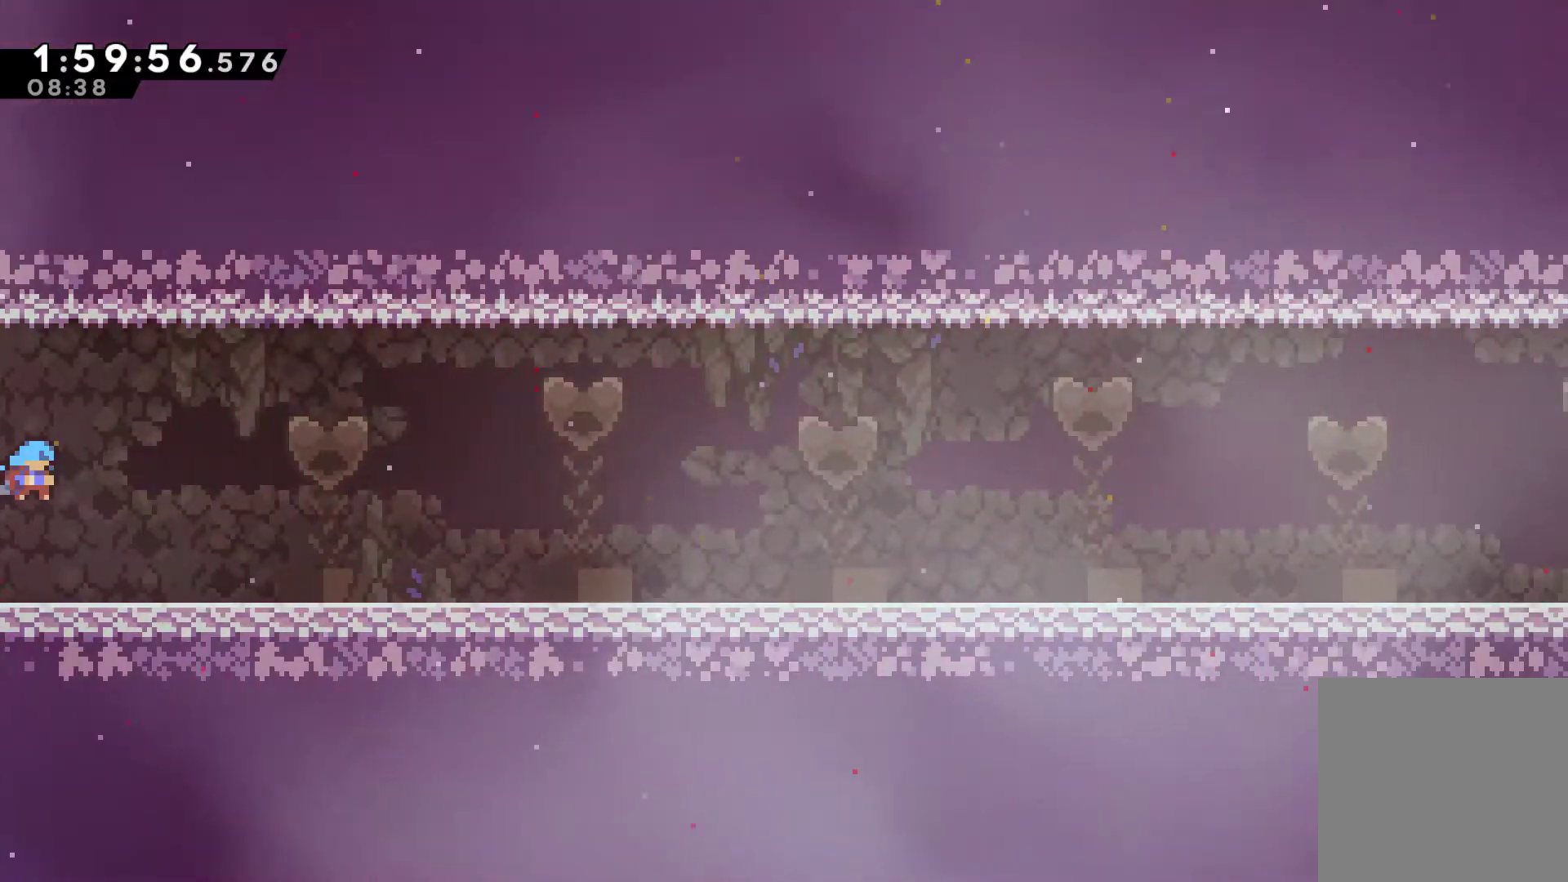
{"buttons": ["X", "DPAD_DOWN", "DPAD_RIGHT"], "left_stick": "center", "right_stick": "center", "events": [[233, "DPAD_DOWN", "down"], [333, "X", "down"]]}
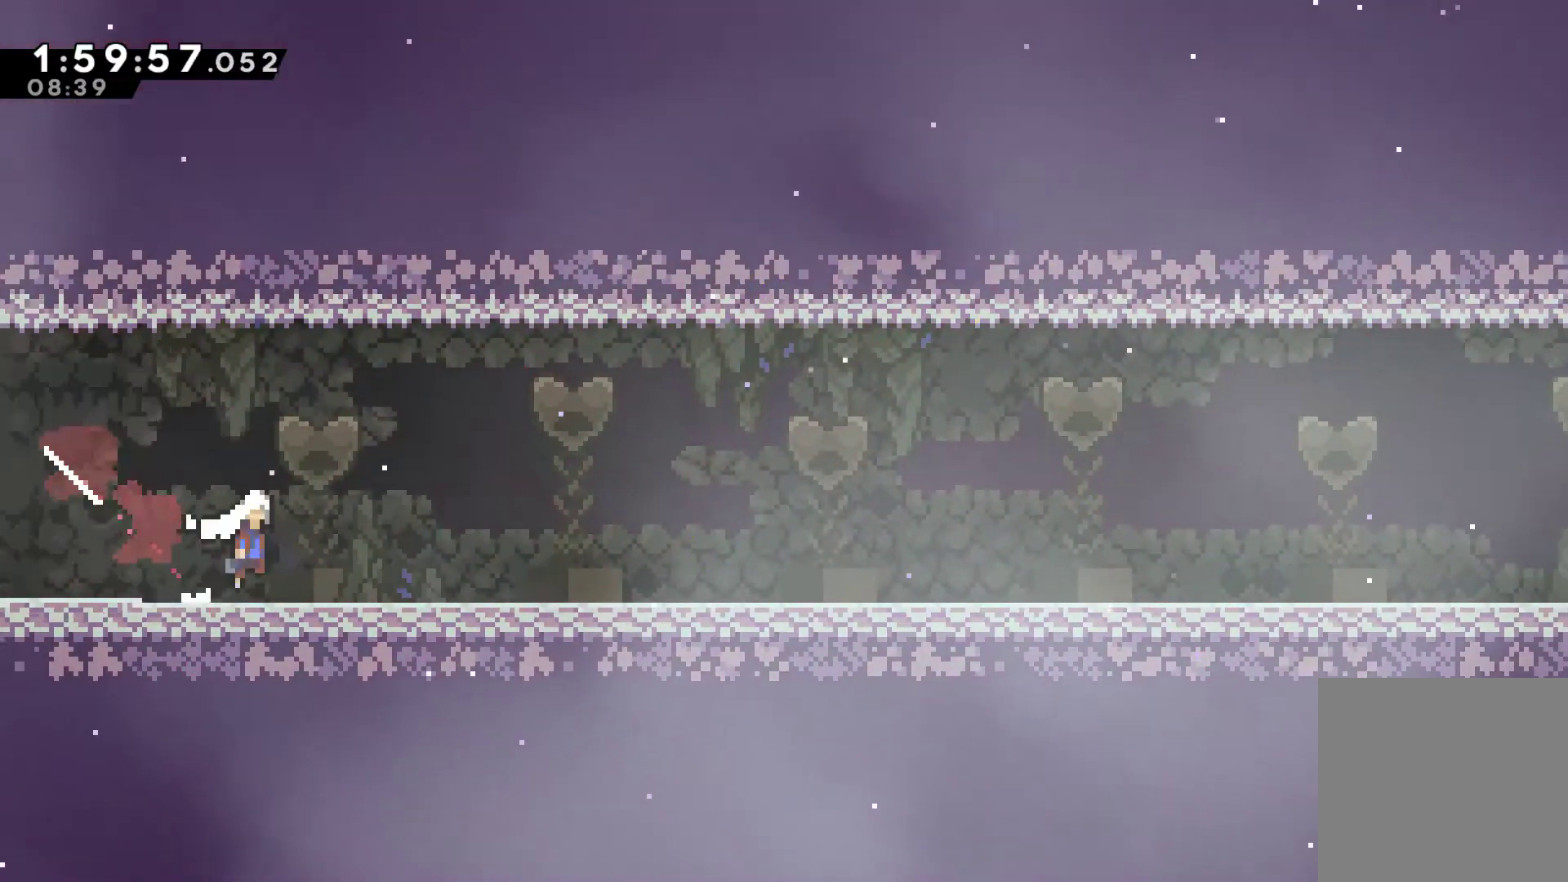
{"buttons": ["X", "DPAD_DOWN", "DPAD_RIGHT"], "left_stick": "center", "right_stick": "center", "events": [[33, "A", "down"], [33, "DPAD_DOWN", "up"], [333, "A", "up"], [333, "X", "up"], [367, "DPAD_DOWN", "down"], [400, "X", "down"]]}
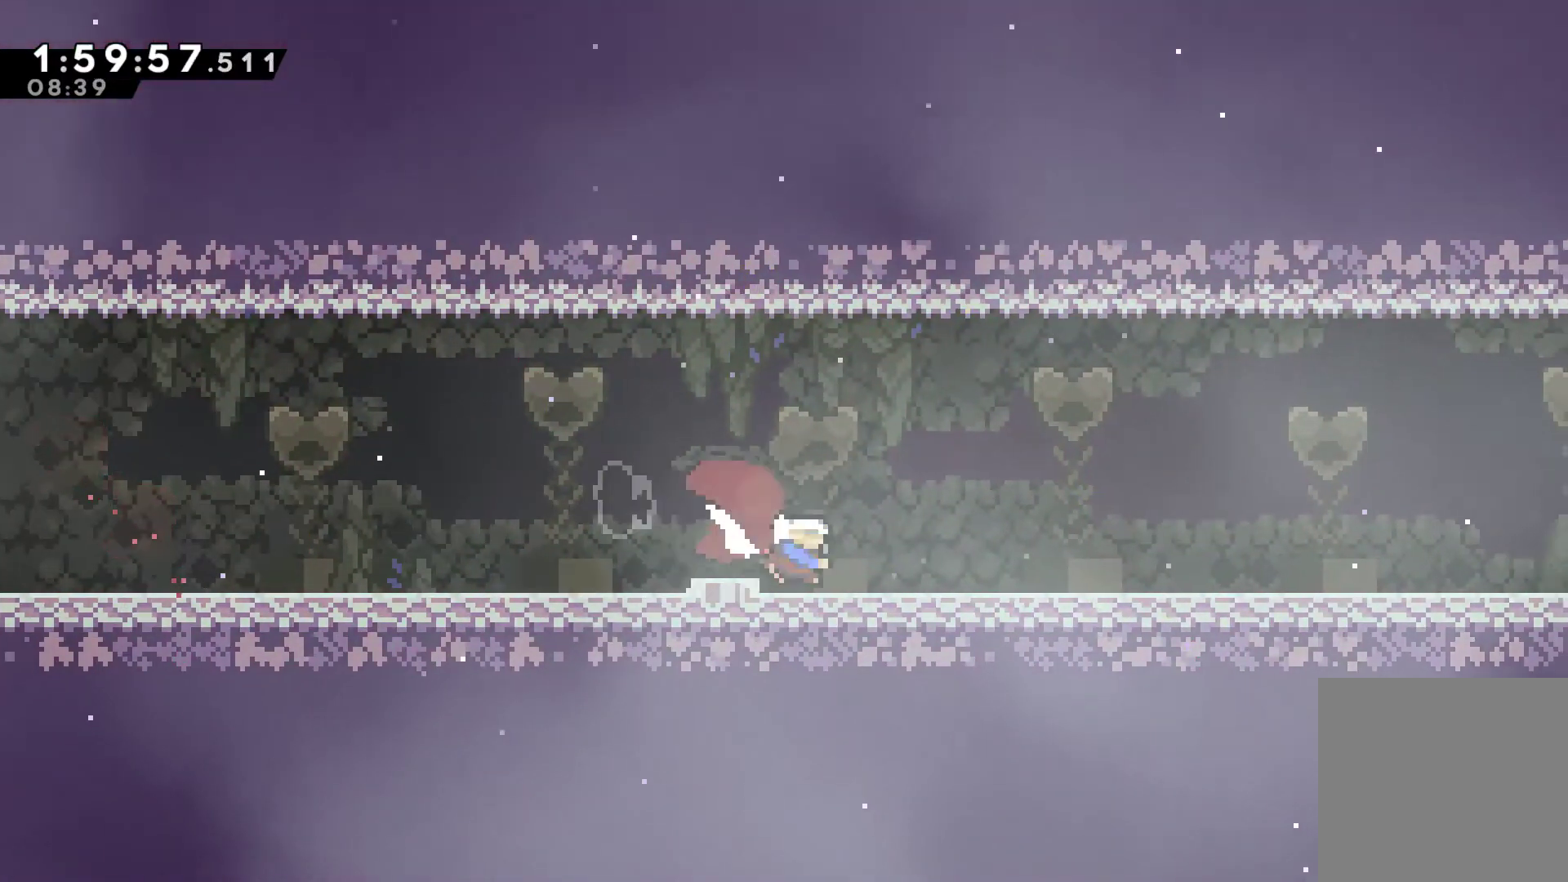
{"buttons": ["X", "DPAD_DOWN", "DPAD_RIGHT"], "left_stick": "center", "right_stick": "center", "events": [[33, "A", "down"], [67, "DPAD_DOWN", "up"], [367, "A", "up"], [367, "X", "up"], [433, "DPAD_DOWN", "down"], [433, "X", "down"]]}
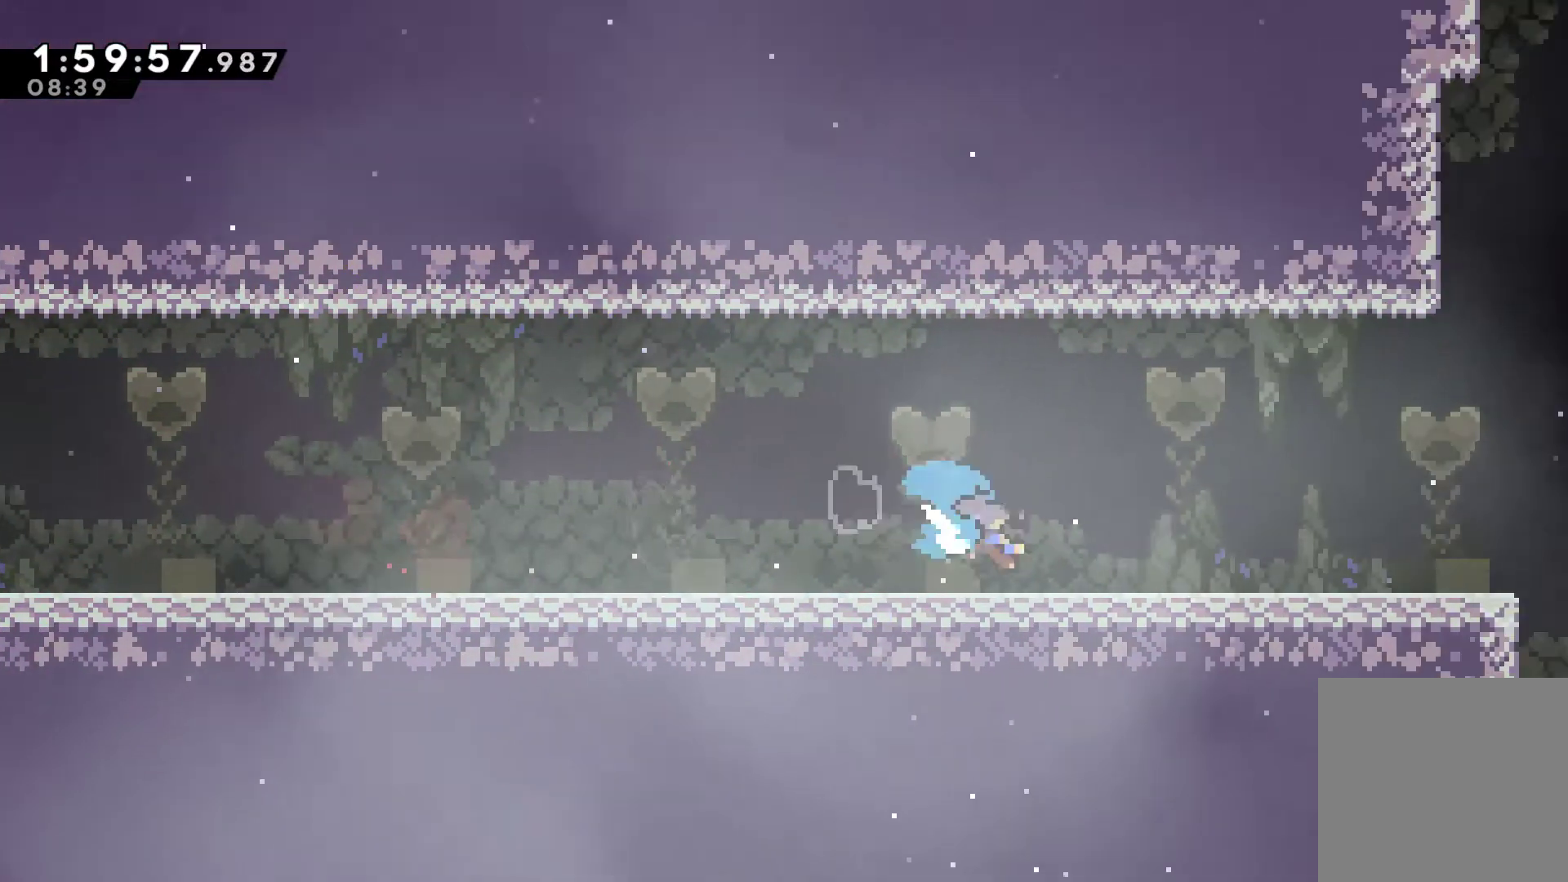
{"buttons": ["DPAD_RIGHT"], "left_stick": "center", "right_stick": "center", "events": [[67, "A", "down"], [67, "DPAD_DOWN", "up"], [300, "A", "up"], [333, "X", "up"]]}
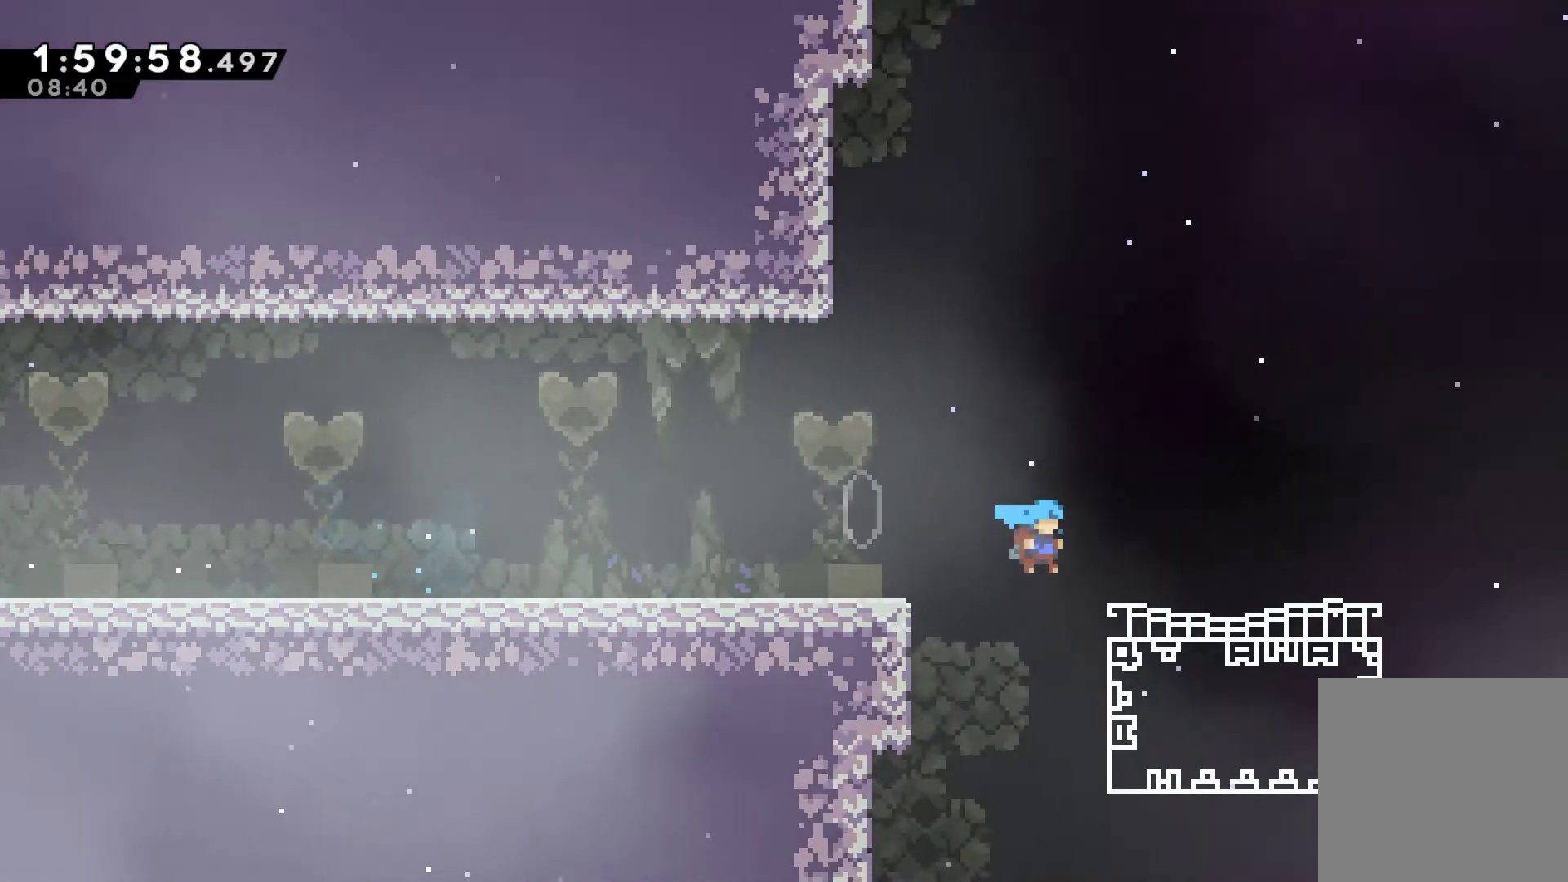
{"buttons": ["DPAD_RIGHT"], "left_stick": "center", "right_stick": "center", "events": [[100, "DPAD_UP", "down"], [167, "DPAD_UP", "up"], [200, "A", "down"], [433, "A", "up"]]}
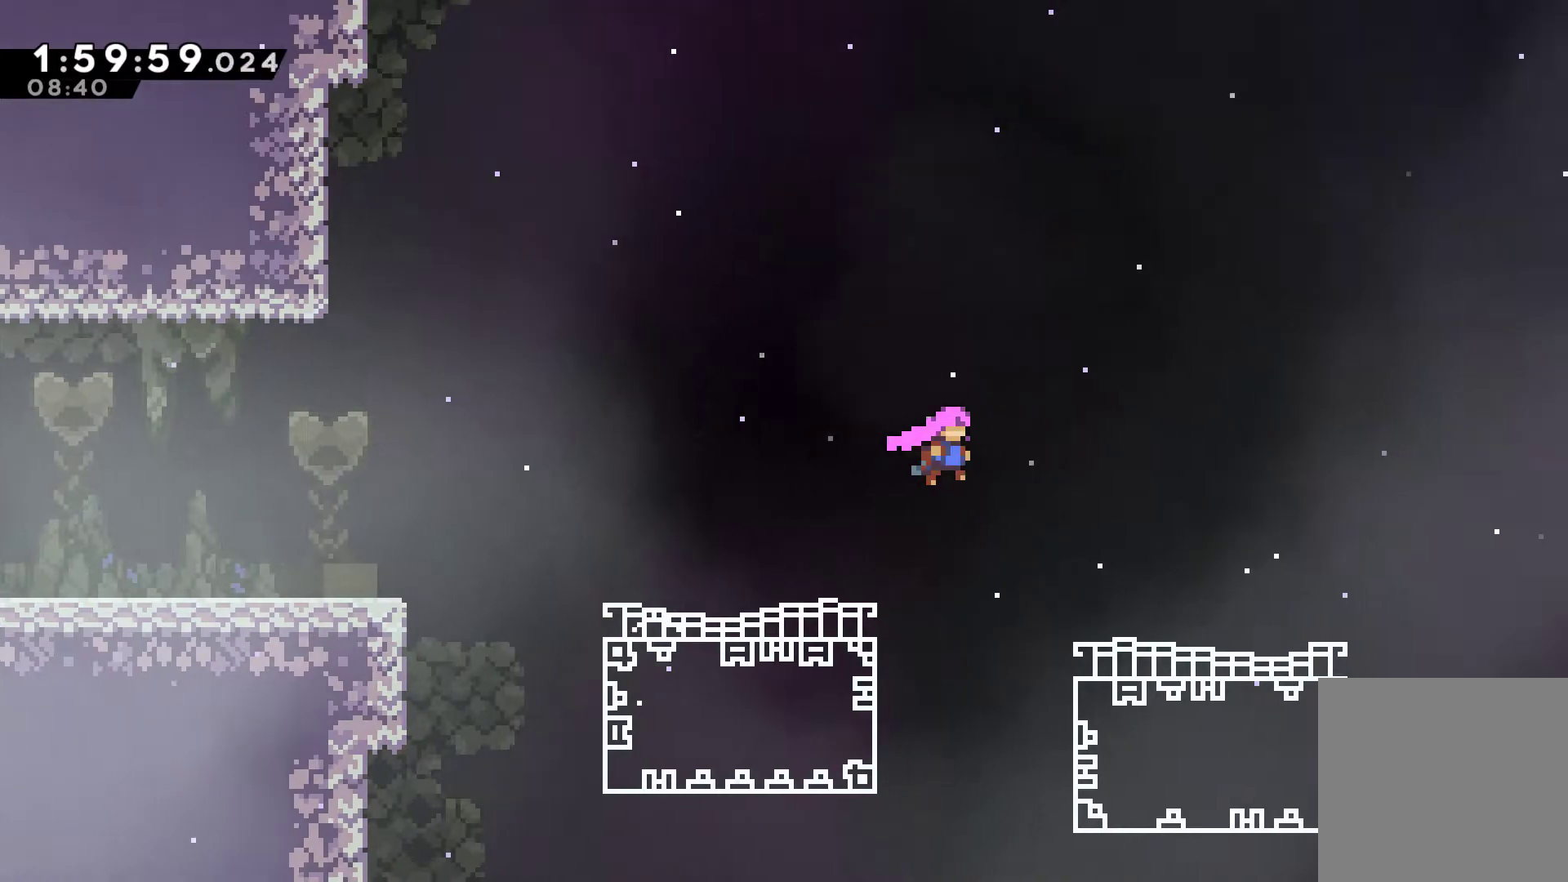
{"buttons": ["A", "X", "DPAD_DOWN", "DPAD_RIGHT"], "left_stick": "center", "right_stick": "center", "events": [[233, "DPAD_DOWN", "down"], [267, "X", "down"], [500, "A", "down"]]}
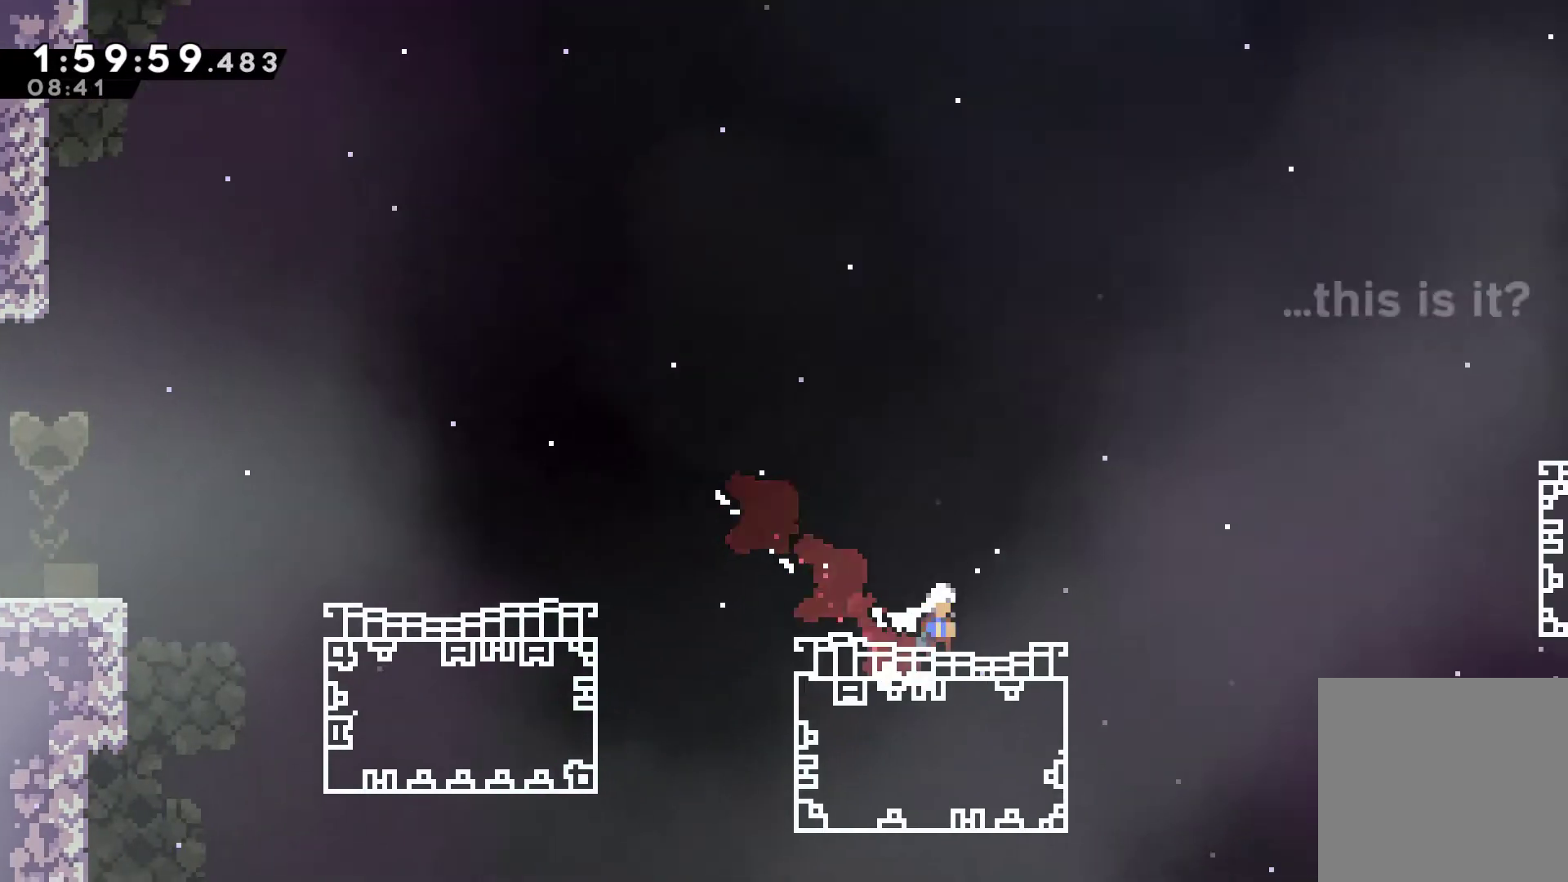
{"buttons": ["X", "DPAD_UP", "DPAD_RIGHT"], "left_stick": "center", "right_stick": "center", "events": [[33, "DPAD_DOWN", "up"], [300, "DPAD_UP", "down"], [367, "A", "up"], [367, "X", "up"], [433, "X", "down"]]}
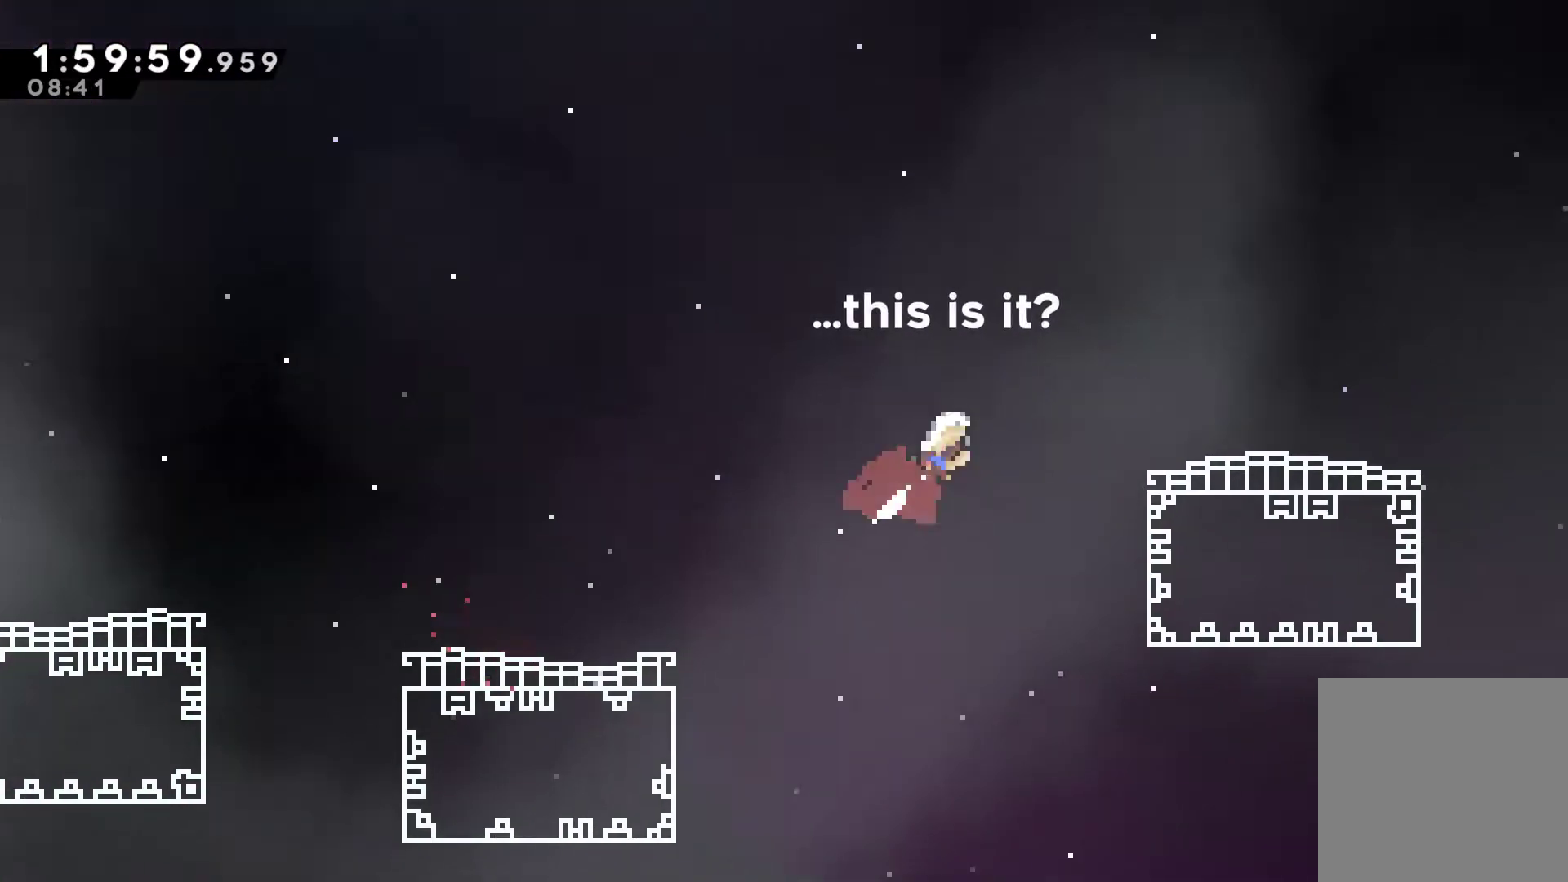
{"buttons": ["DPAD_RIGHT"], "left_stick": "center", "right_stick": "center", "events": [[100, "X", "up"], [167, "DPAD_UP", "up"]]}
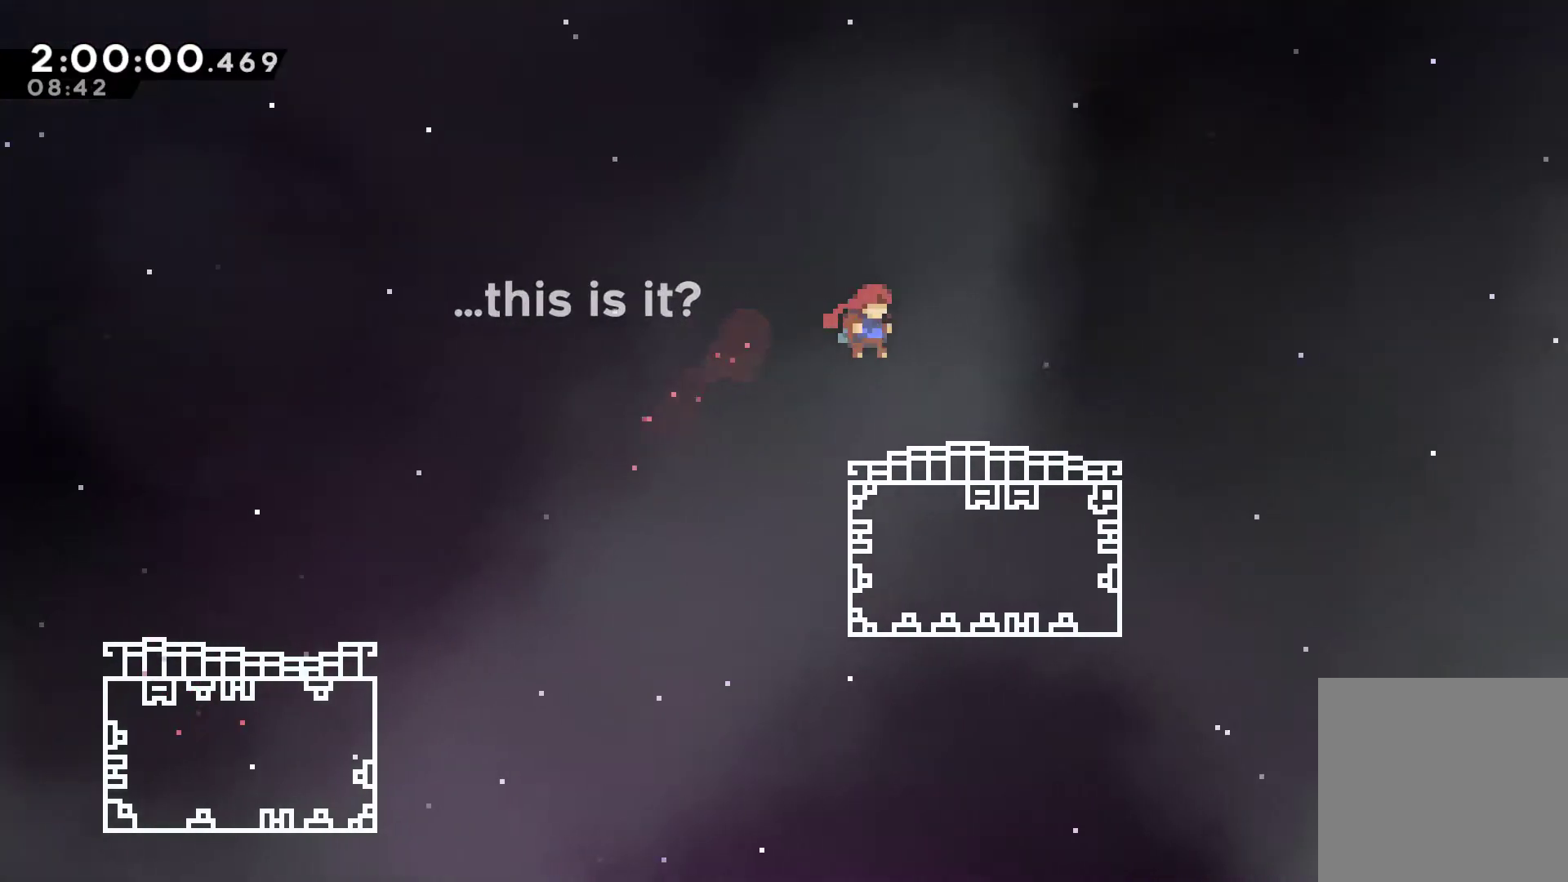
{"buttons": ["A", "X", "DPAD_RIGHT"], "left_stick": "center", "right_stick": "center", "events": [[133, "DPAD_DOWN", "down"], [233, "X", "down"], [367, "A", "down"], [400, "DPAD_DOWN", "up"]]}
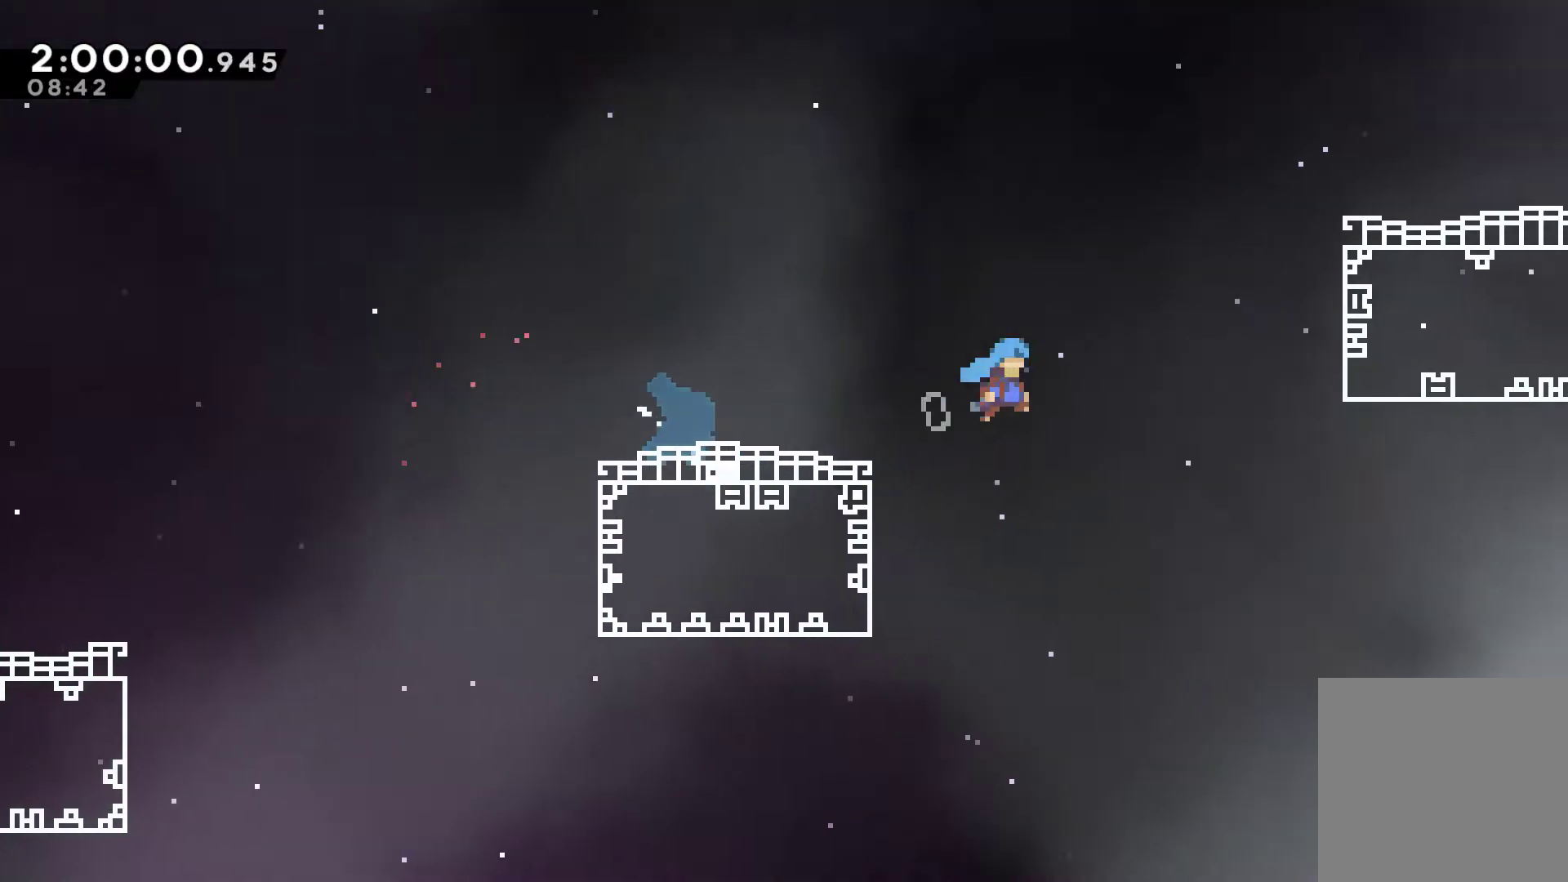
{"buttons": ["A", "R1", "DPAD_UP", "DPAD_RIGHT"], "left_stick": "center", "right_stick": "center", "events": [[100, "DPAD_UP", "down"], [233, "A", "up"], [233, "X", "up"], [267, "R1", "down"], [400, "A", "down"]]}
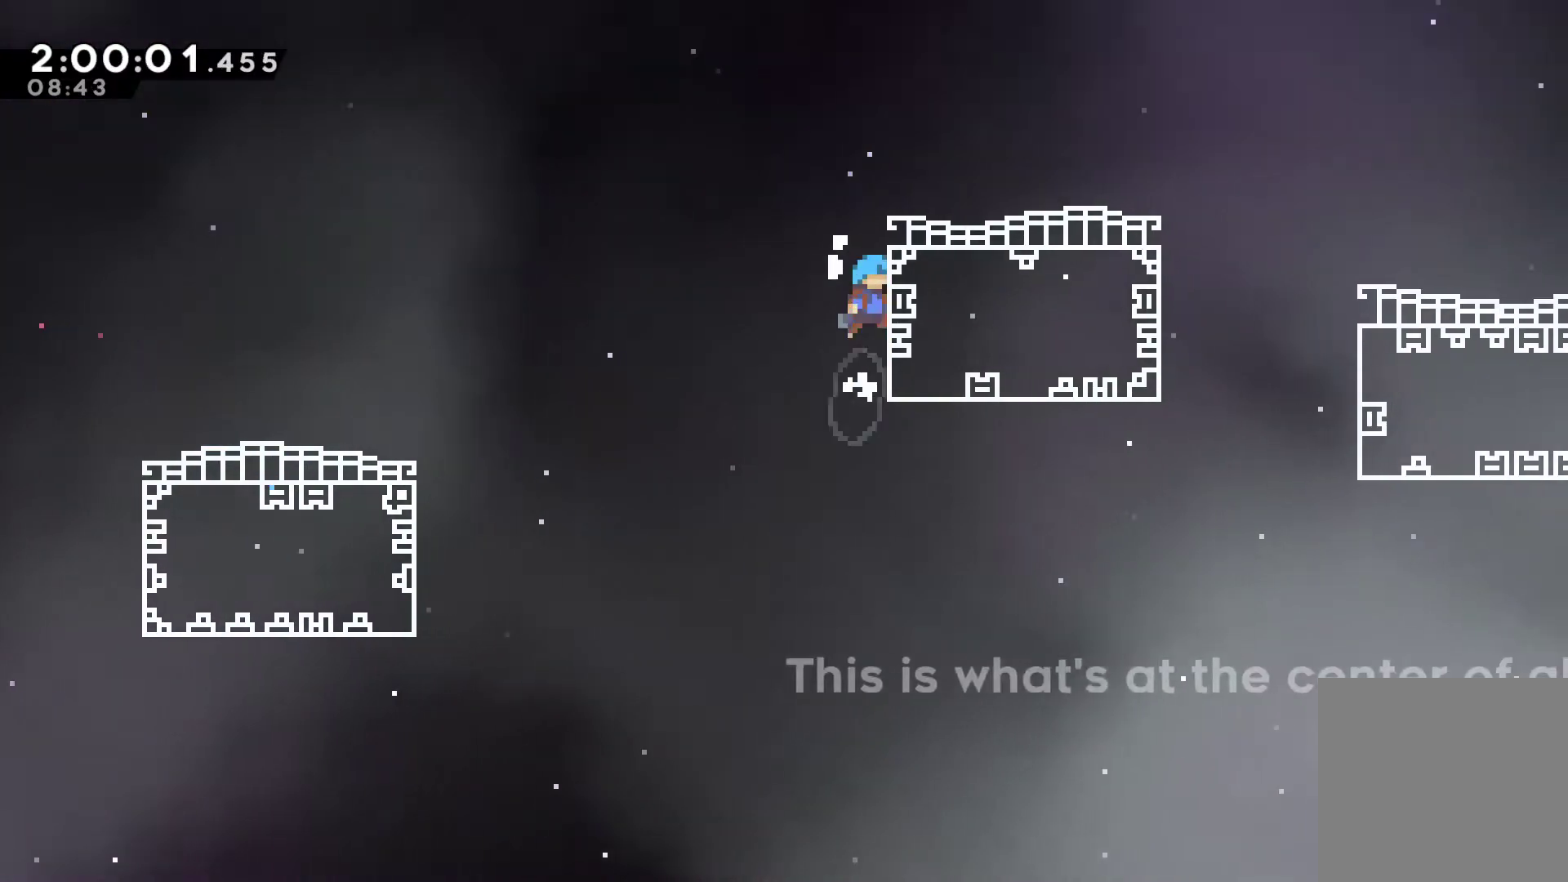
{"buttons": ["DPAD_DOWN", "DPAD_RIGHT"], "left_stick": "center", "right_stick": "center", "events": [[33, "A", "up"], [67, "A", "down"], [233, "A", "up"], [267, "DPAD_UP", "up"], [267, "R1", "up"], [467, "DPAD_DOWN", "down"]]}
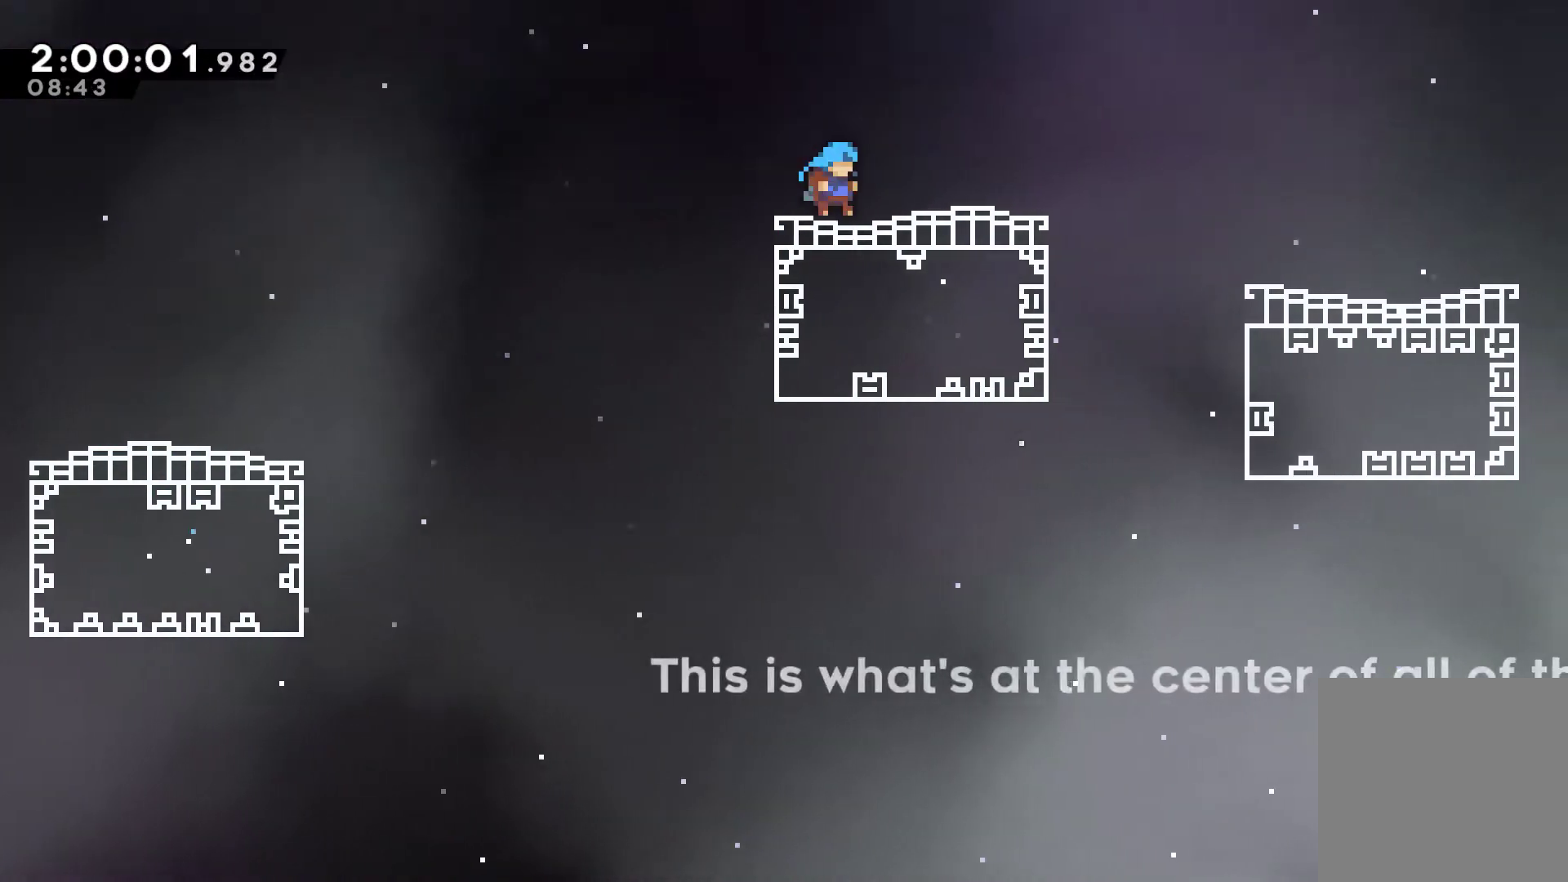
{"buttons": ["DPAD_RIGHT"], "left_stick": "center", "right_stick": "center", "events": [[67, "X", "down"], [333, "X", "up"], [500, "DPAD_DOWN", "up"]]}
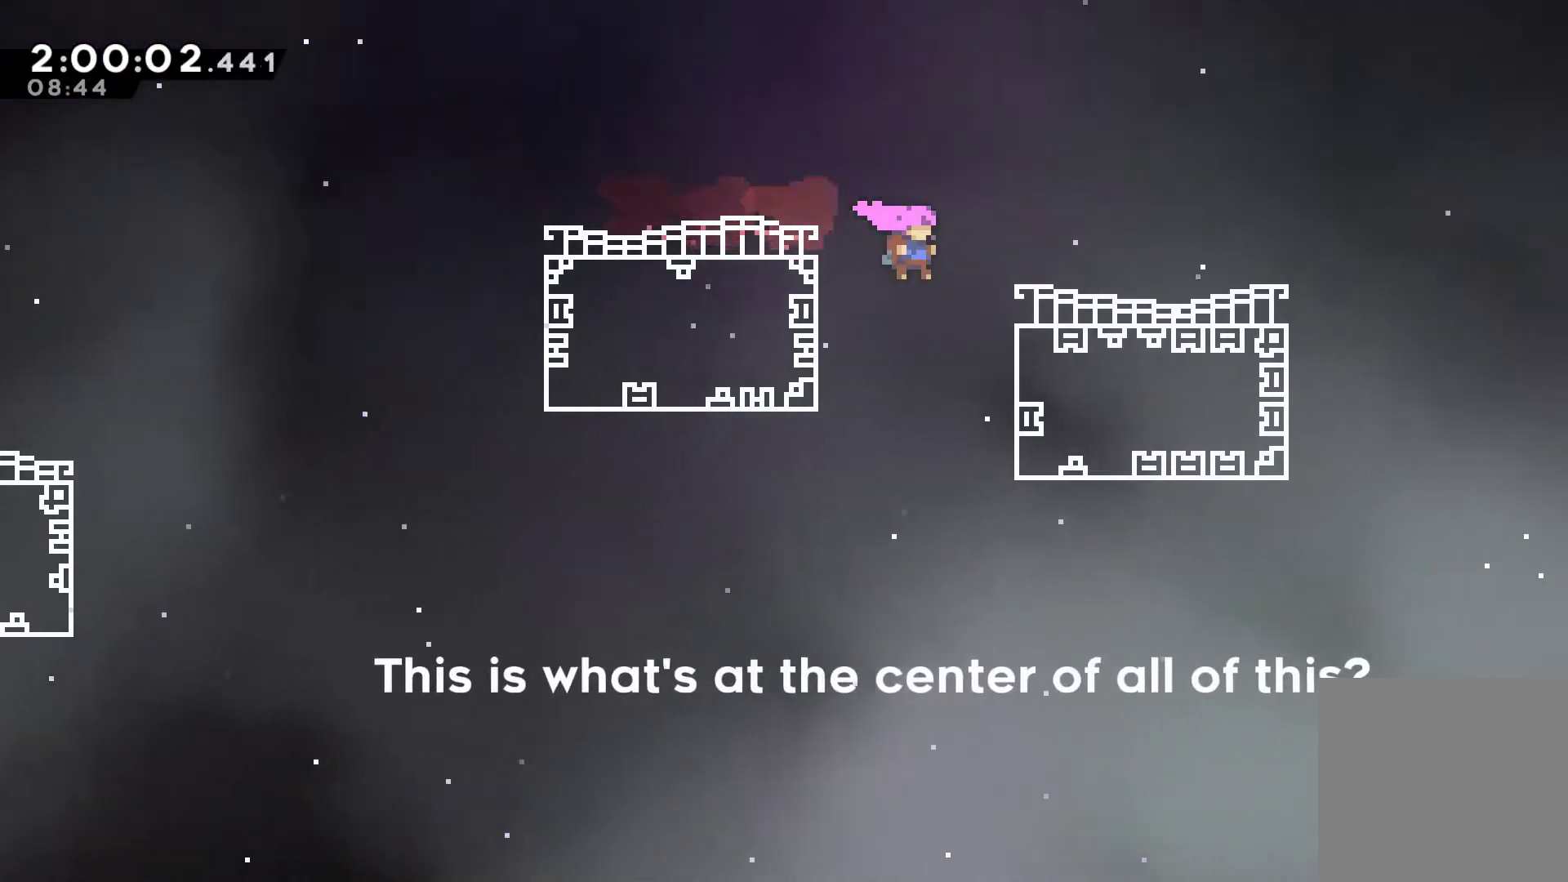
{"buttons": ["A", "R1", "DPAD_UP", "DPAD_RIGHT"], "left_stick": "center", "right_stick": "center", "events": [[333, "A", "down"], [333, "DPAD_UP", "down"], [400, "R1", "down"]]}
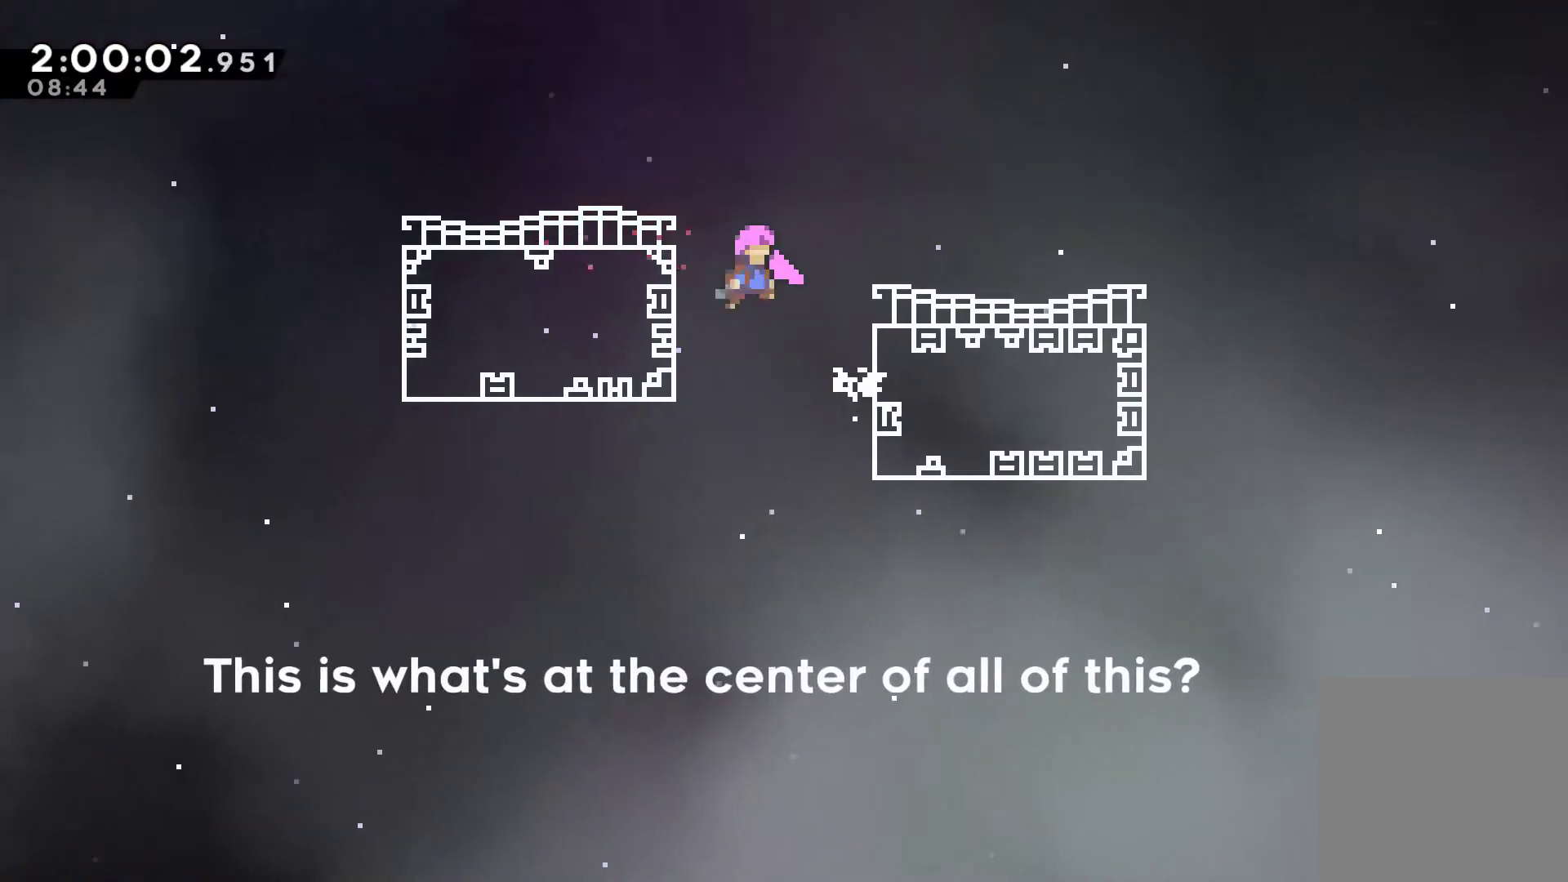
{"buttons": ["R1", "DPAD_UP", "DPAD_RIGHT"], "left_stick": "center", "right_stick": "center", "events": [[233, "A", "up"]]}
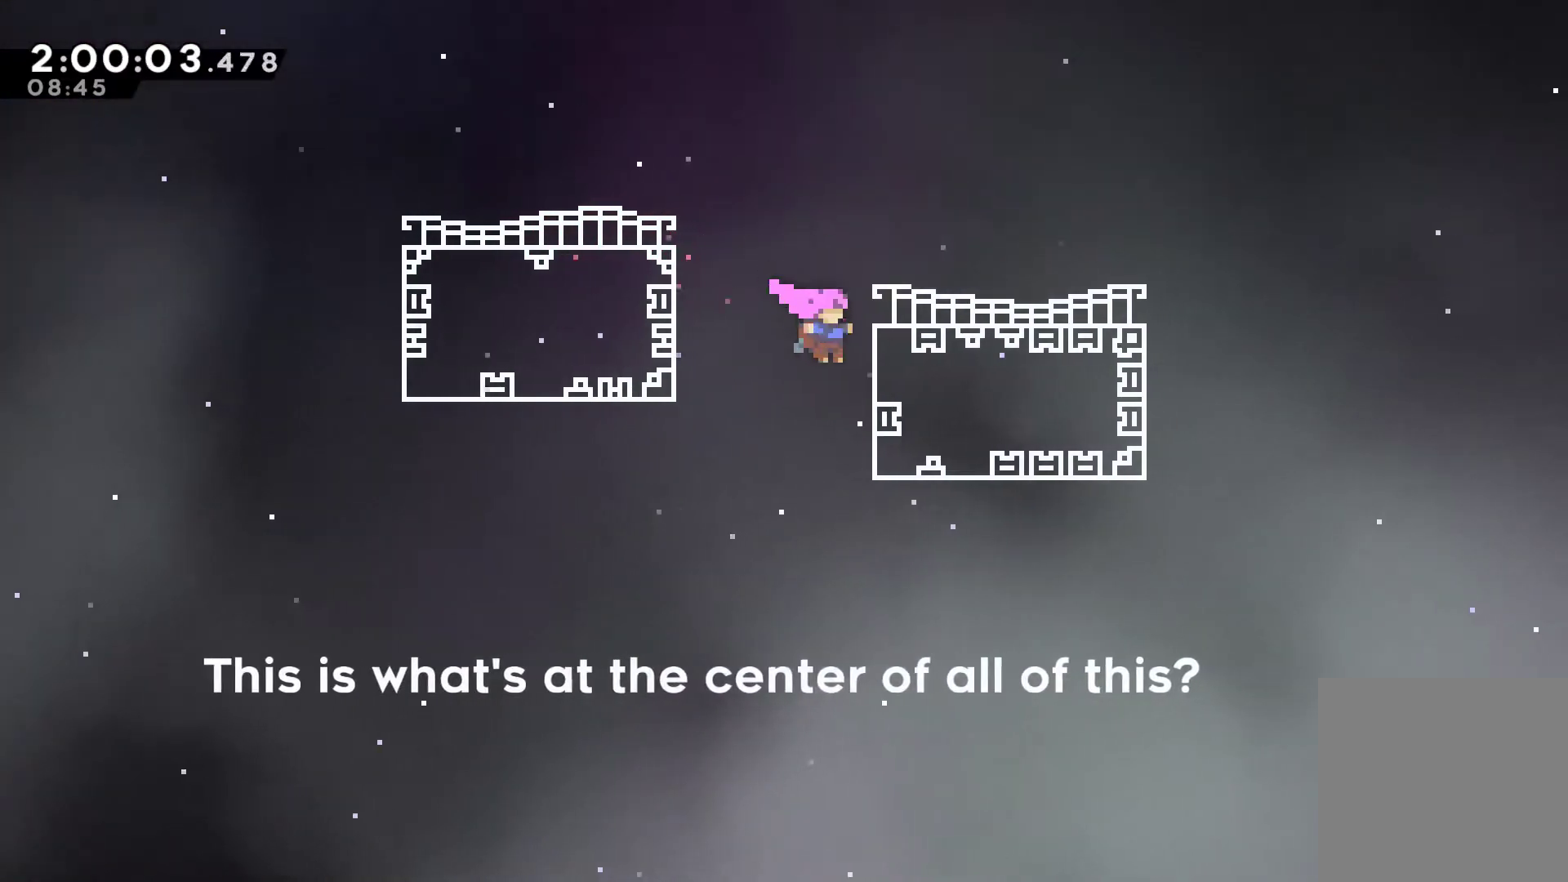
{"buttons": ["X", "DPAD_DOWN", "DPAD_RIGHT"], "left_stick": "center", "right_stick": "center", "events": [[100, "A", "down"], [200, "A", "up"], [233, "R1", "up"], [300, "DPAD_UP", "up"], [333, "X", "down"], [400, "DPAD_DOWN", "down"]]}
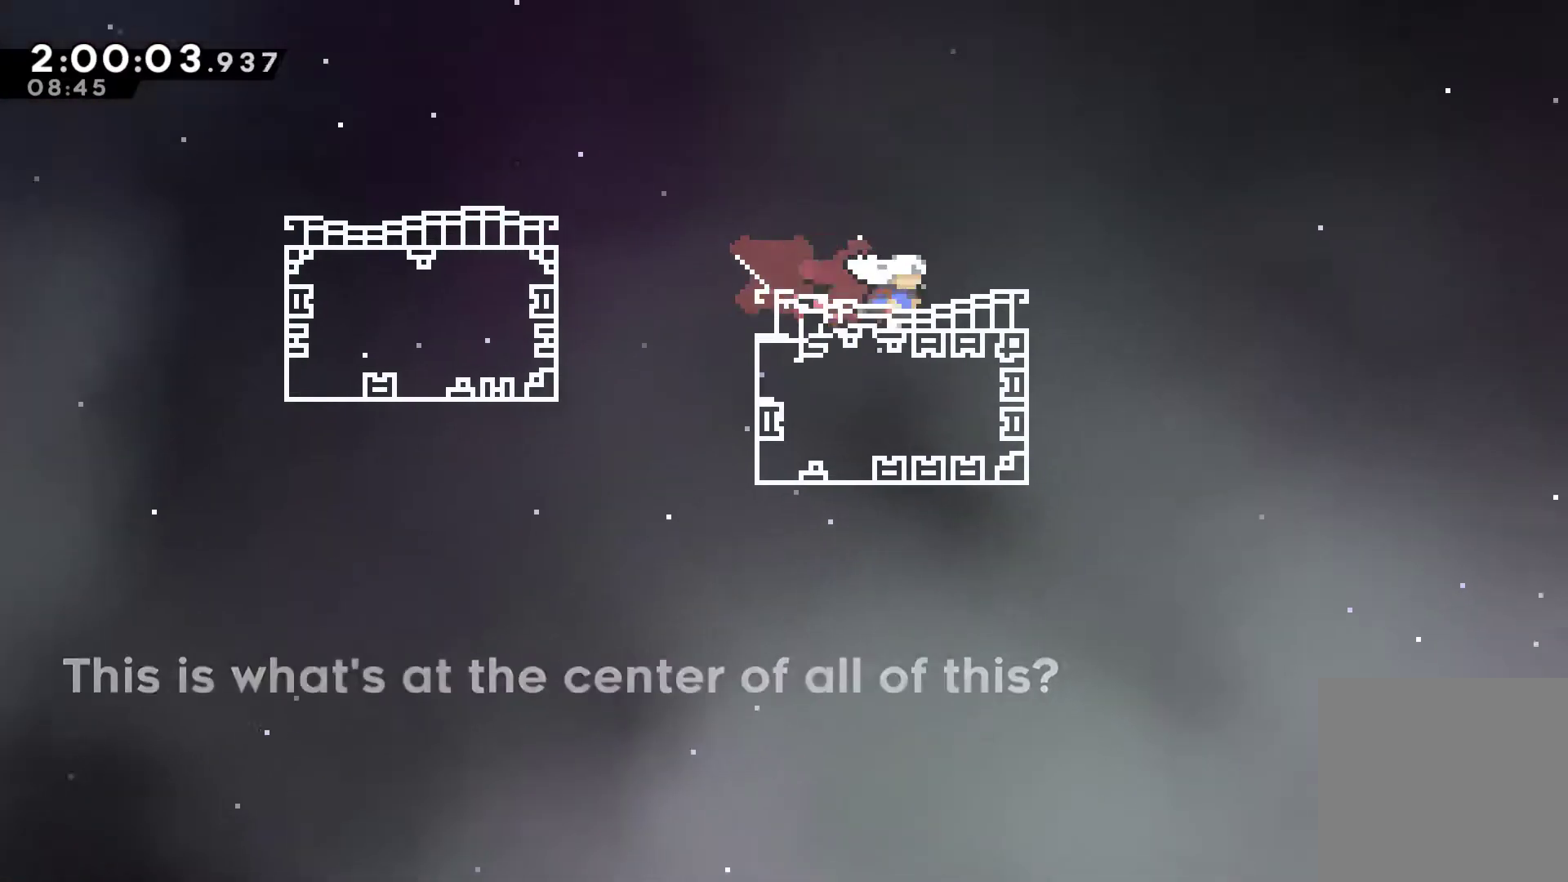
{"buttons": ["A", "X", "DPAD_RIGHT"], "left_stick": "center", "right_stick": "center", "events": [[33, "A", "down"], [67, "DPAD_DOWN", "up"]]}
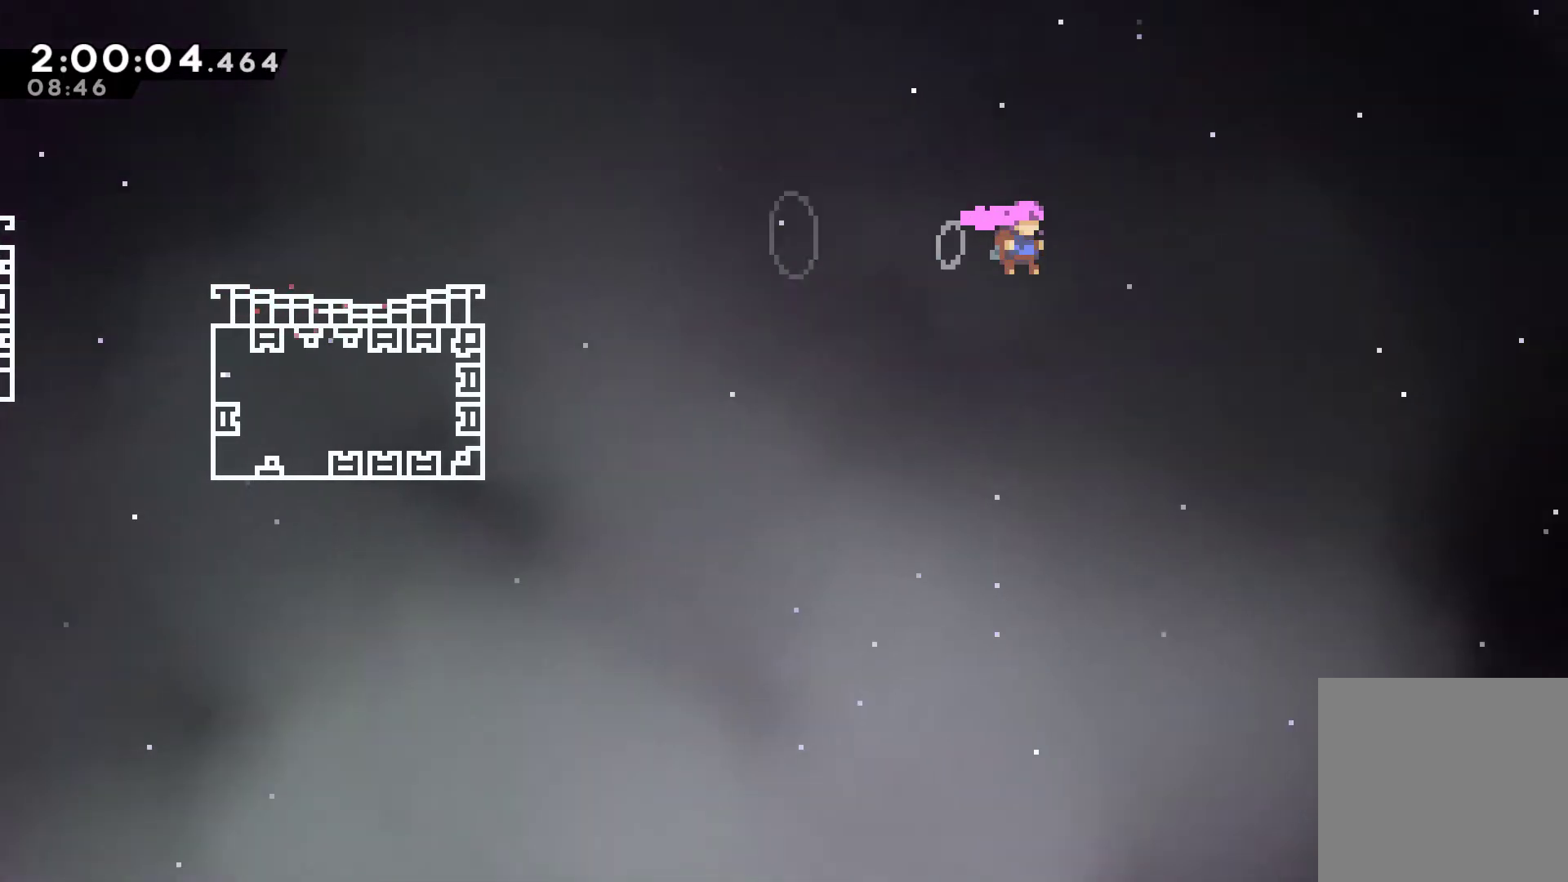
{"buttons": ["X", "DPAD_RIGHT"], "left_stick": "center", "right_stick": "center", "events": [[467, "A", "up"]]}